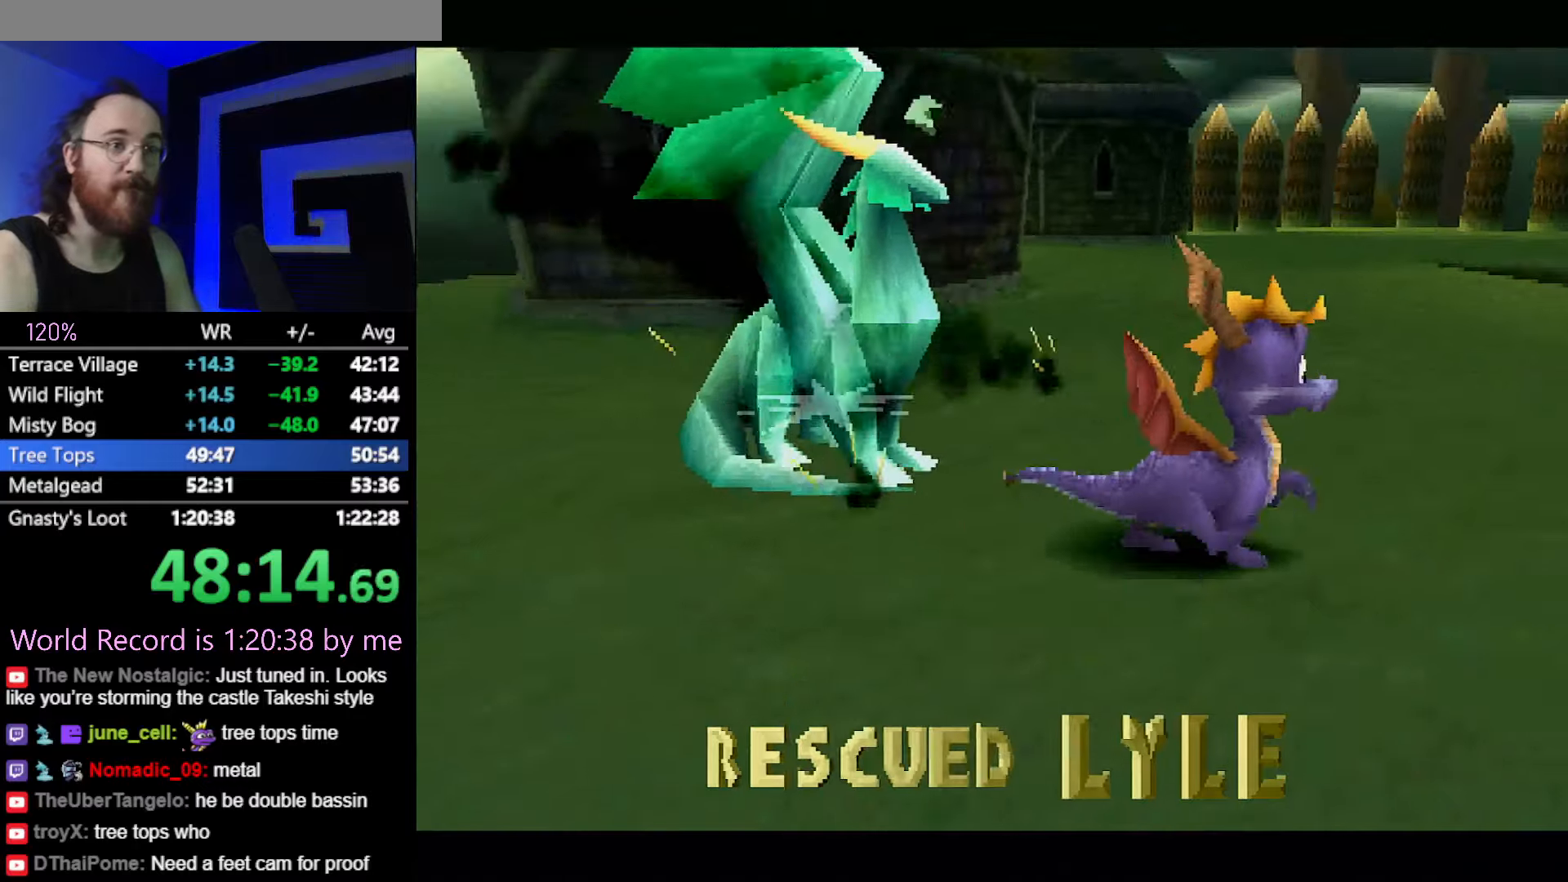
Gameplay with a controller (PlayStation layout); each line is a JSON object with the inputs held at the frame after it. "button_events" lists button changes between this image and that frame as [ms after this image, input, new state], when the widget could be followed in between (sticks are given only as held states). Not read: HOME L3 R3 left_stick.
{"buttons": [], "button_events": []}
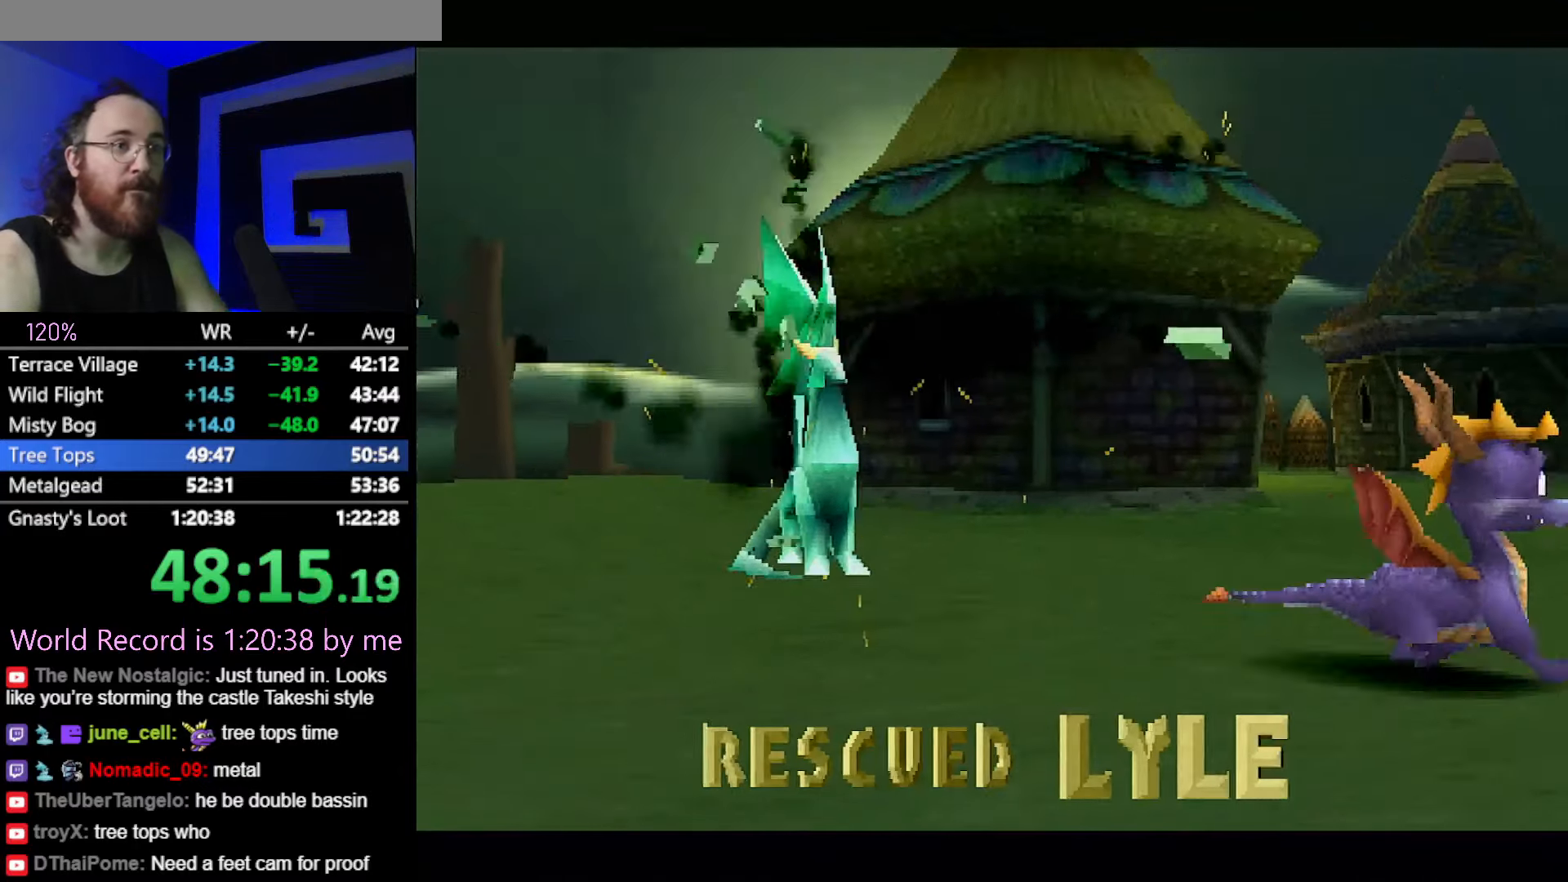
{"buttons": [], "button_events": [[100, "CROSS", "down"], [200, "CROSS", "up"], [334, "CROSS", "down"], [417, "CROSS", "up"]]}
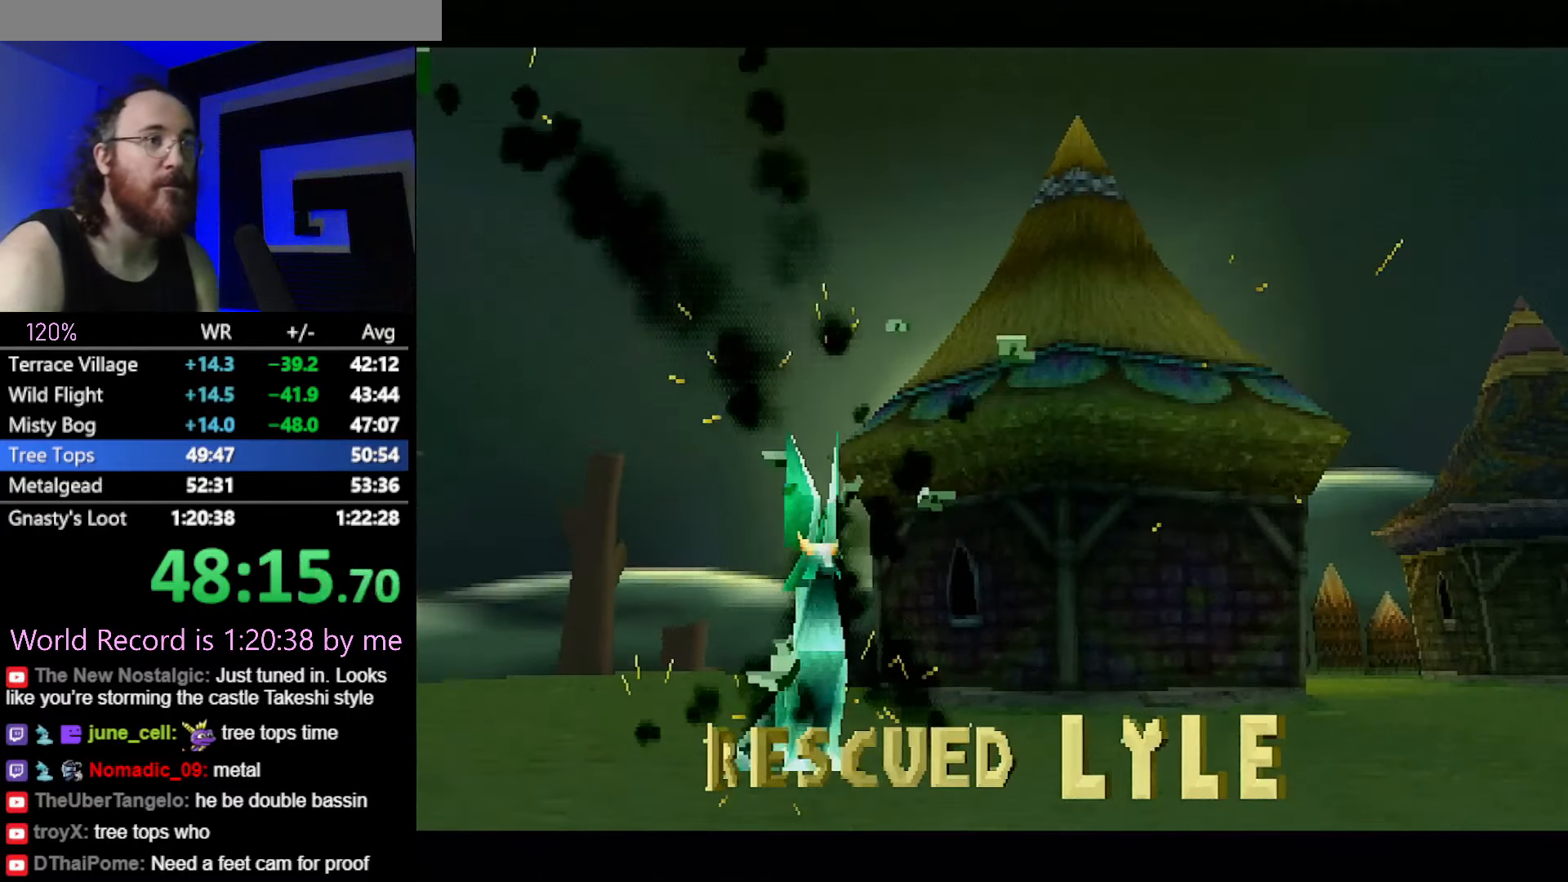
{"buttons": ["CROSS"], "button_events": [[16, "CROSS", "down"], [150, "L2", "down"], [233, "CROSS", "up"], [250, "L2", "up"], [317, "CROSS", "down"], [384, "CROSS", "up"], [500, "CROSS", "down"]]}
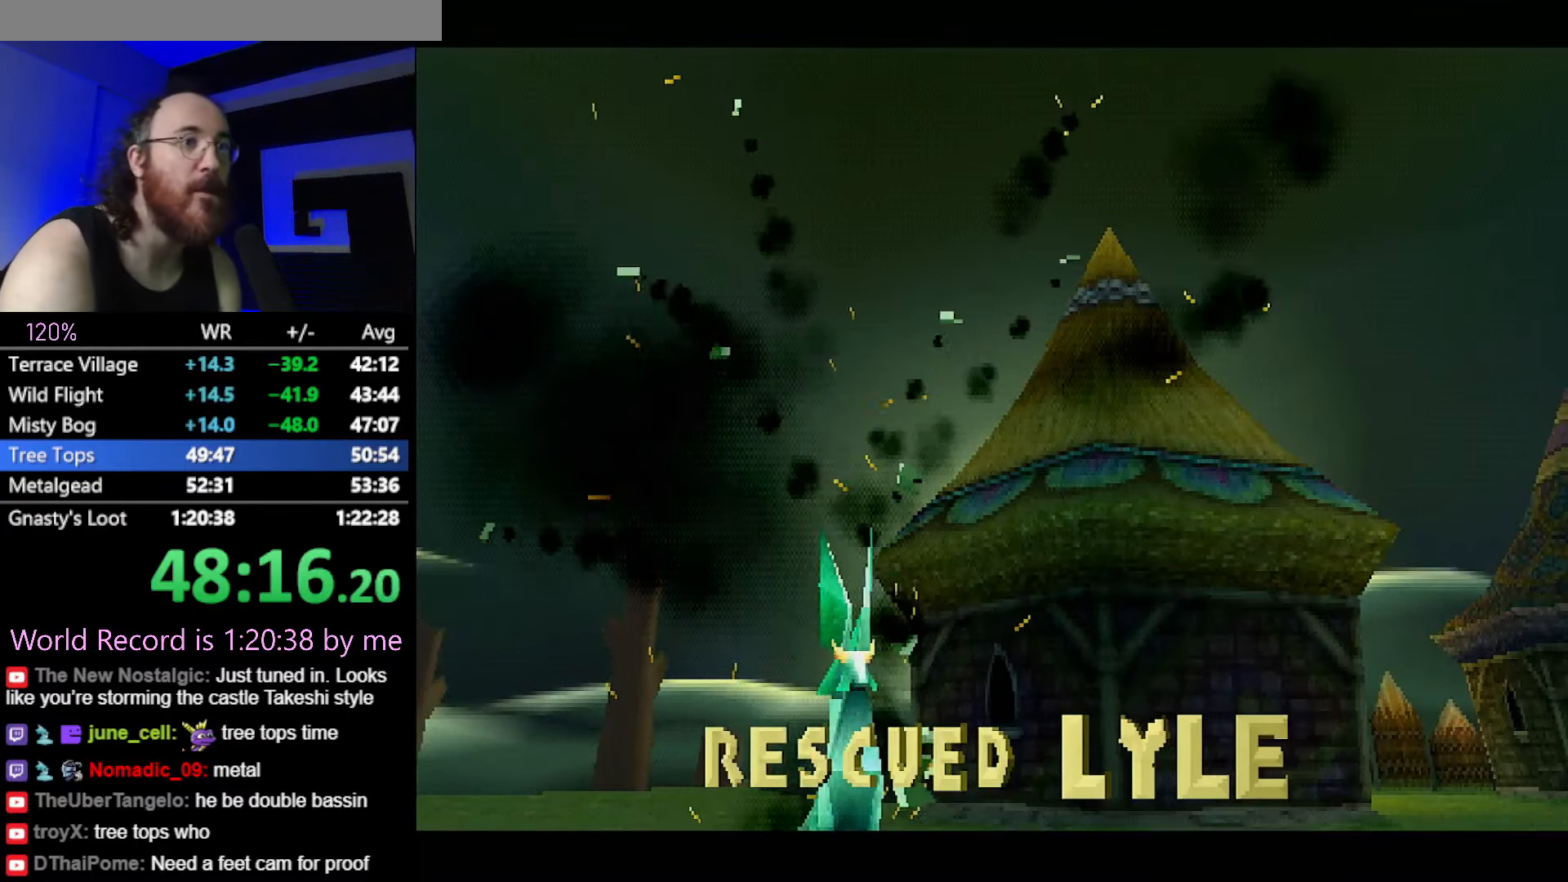
{"buttons": ["CROSS", "L2"], "button_events": [[67, "CROSS", "up"], [117, "CROSS", "down"], [184, "CROSS", "up"], [267, "CROSS", "down"], [334, "CROSS", "up"], [384, "CROSS", "down"], [451, "CROSS", "up"], [501, "CROSS", "down"], [501, "L2", "down"]]}
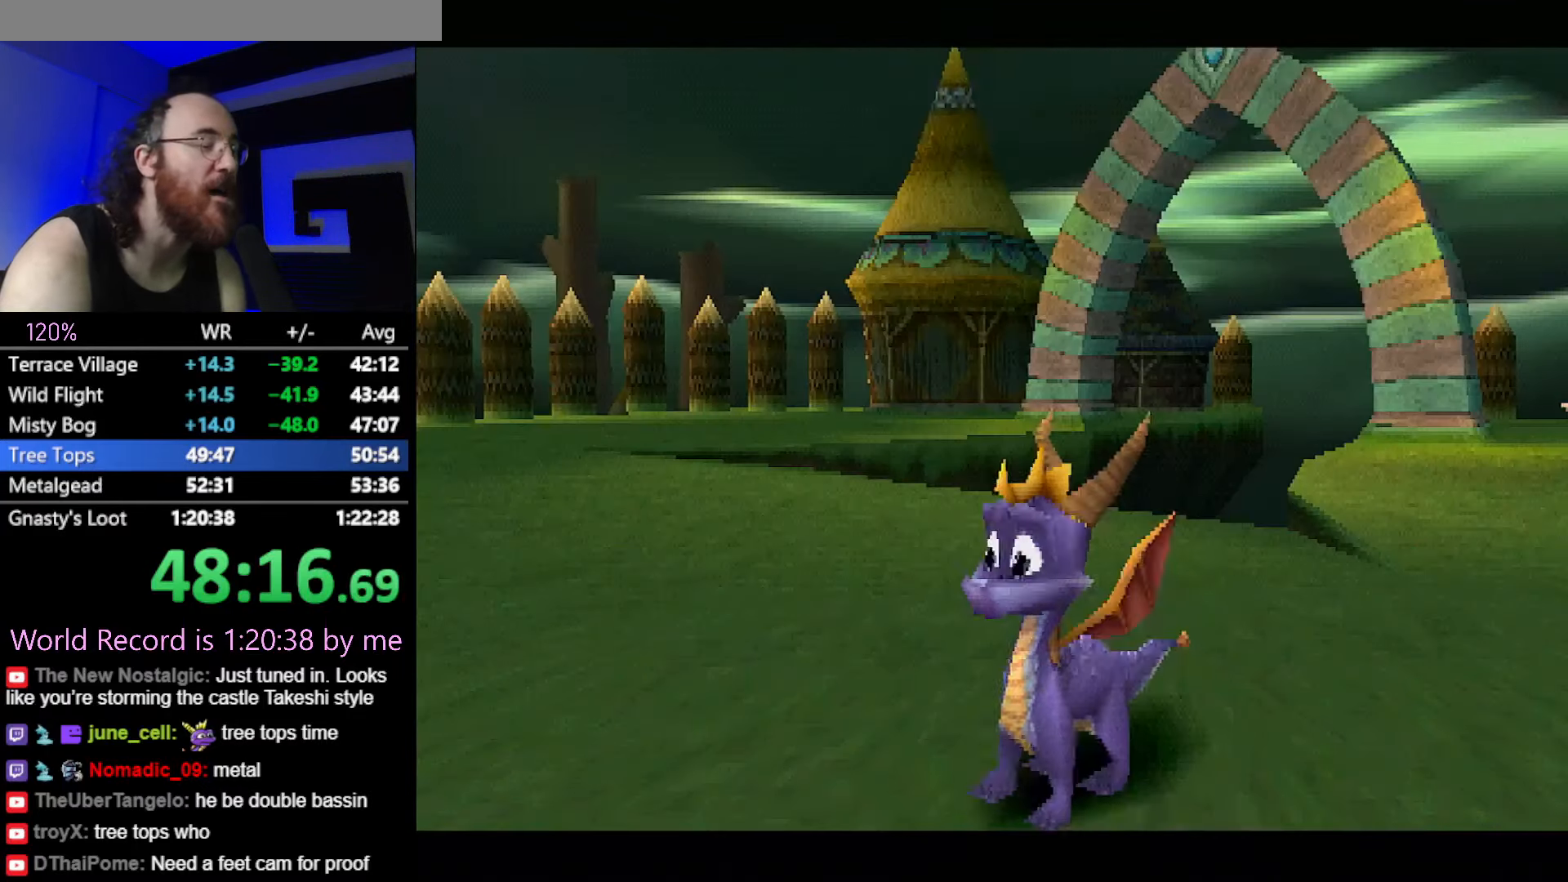
{"buttons": [], "button_events": [[50, "CROSS", "up"], [100, "L2", "up"]]}
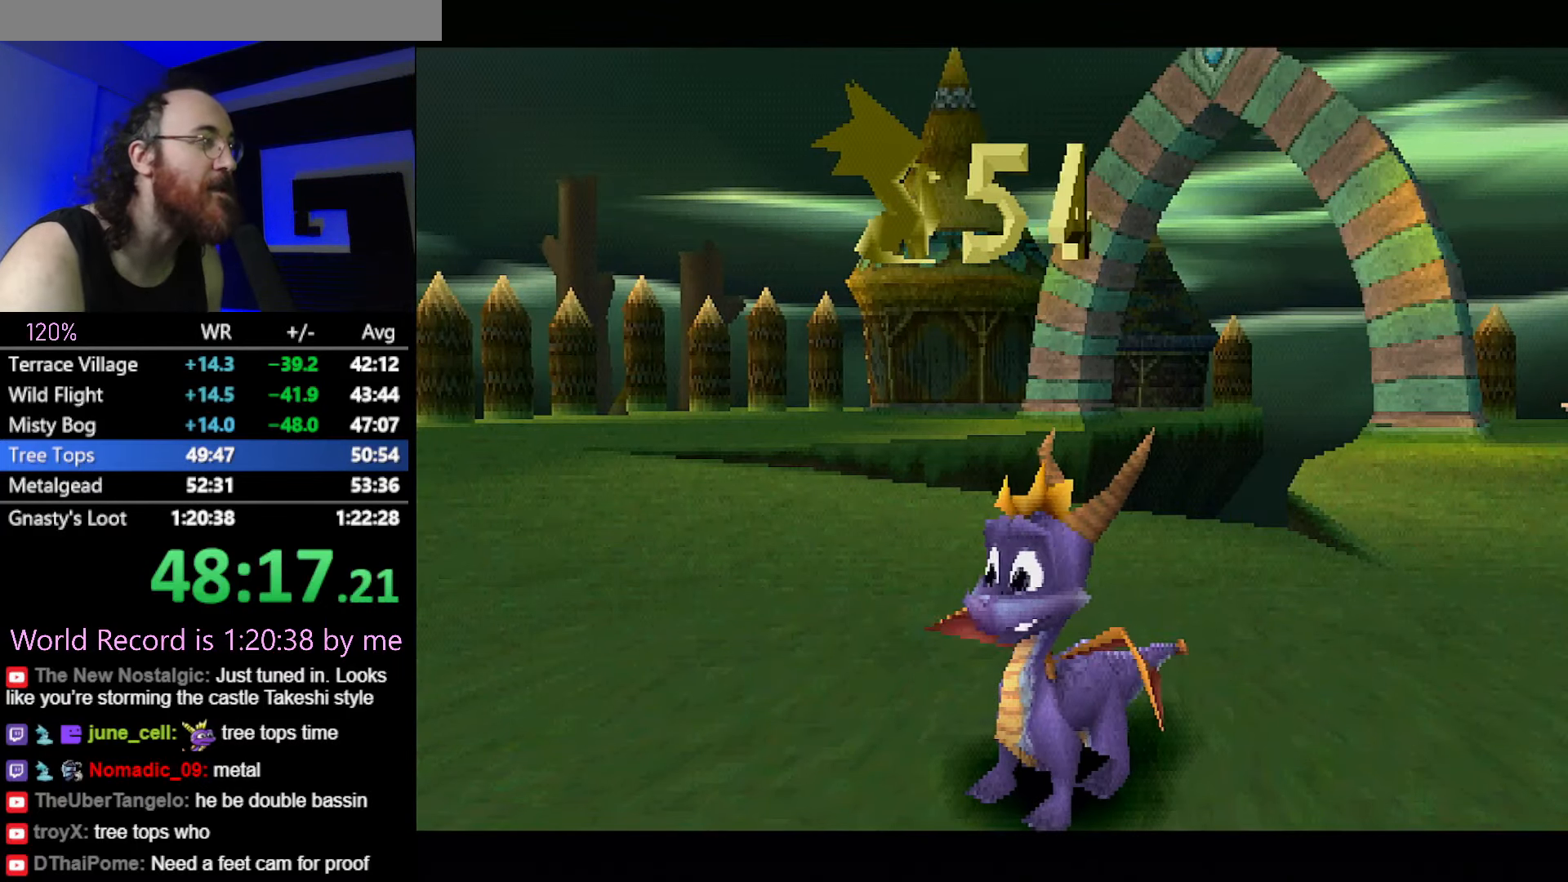
{"buttons": [], "button_events": []}
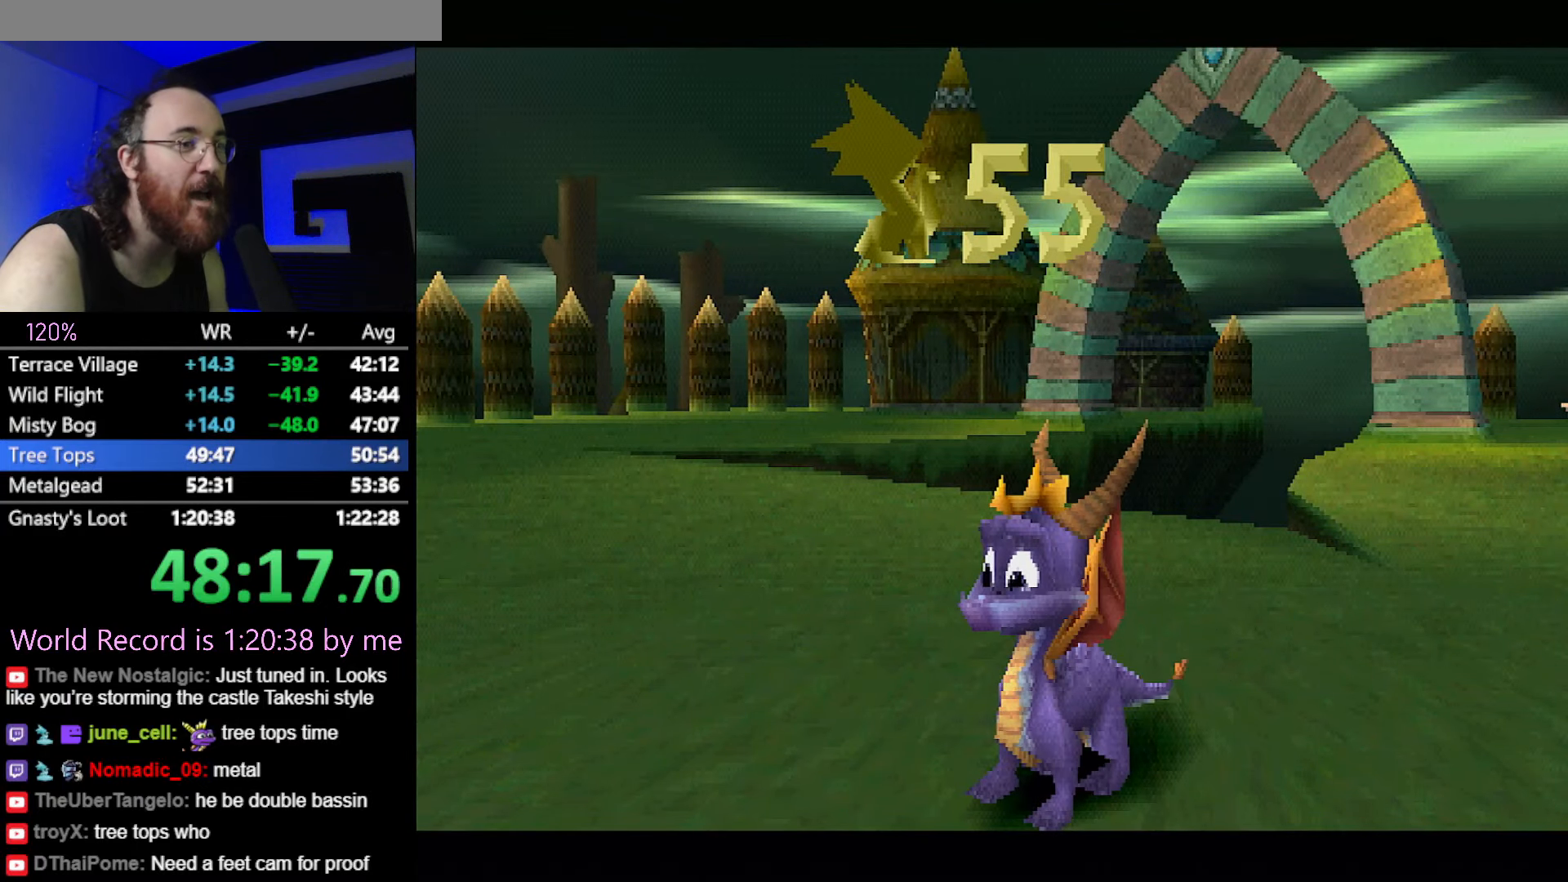
{"buttons": ["CROSS"], "button_events": [[500, "CROSS", "down"]]}
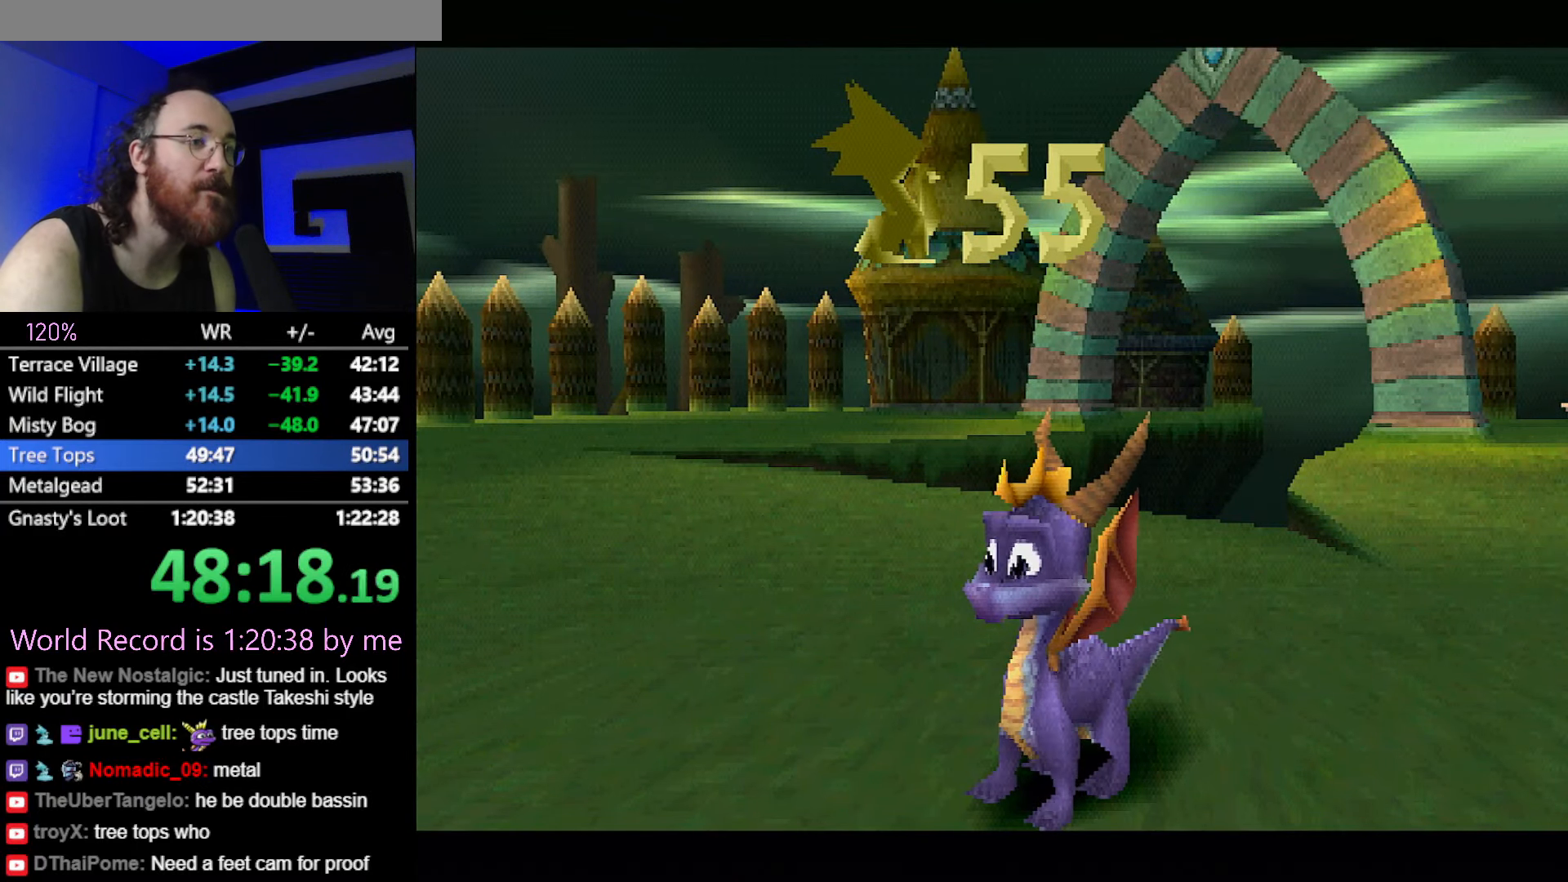
{"buttons": [], "button_events": [[67, "CROSS", "up"], [184, "CROSS", "down"], [251, "CROSS", "up"], [351, "CROSS", "down"], [401, "CROSS", "up"]]}
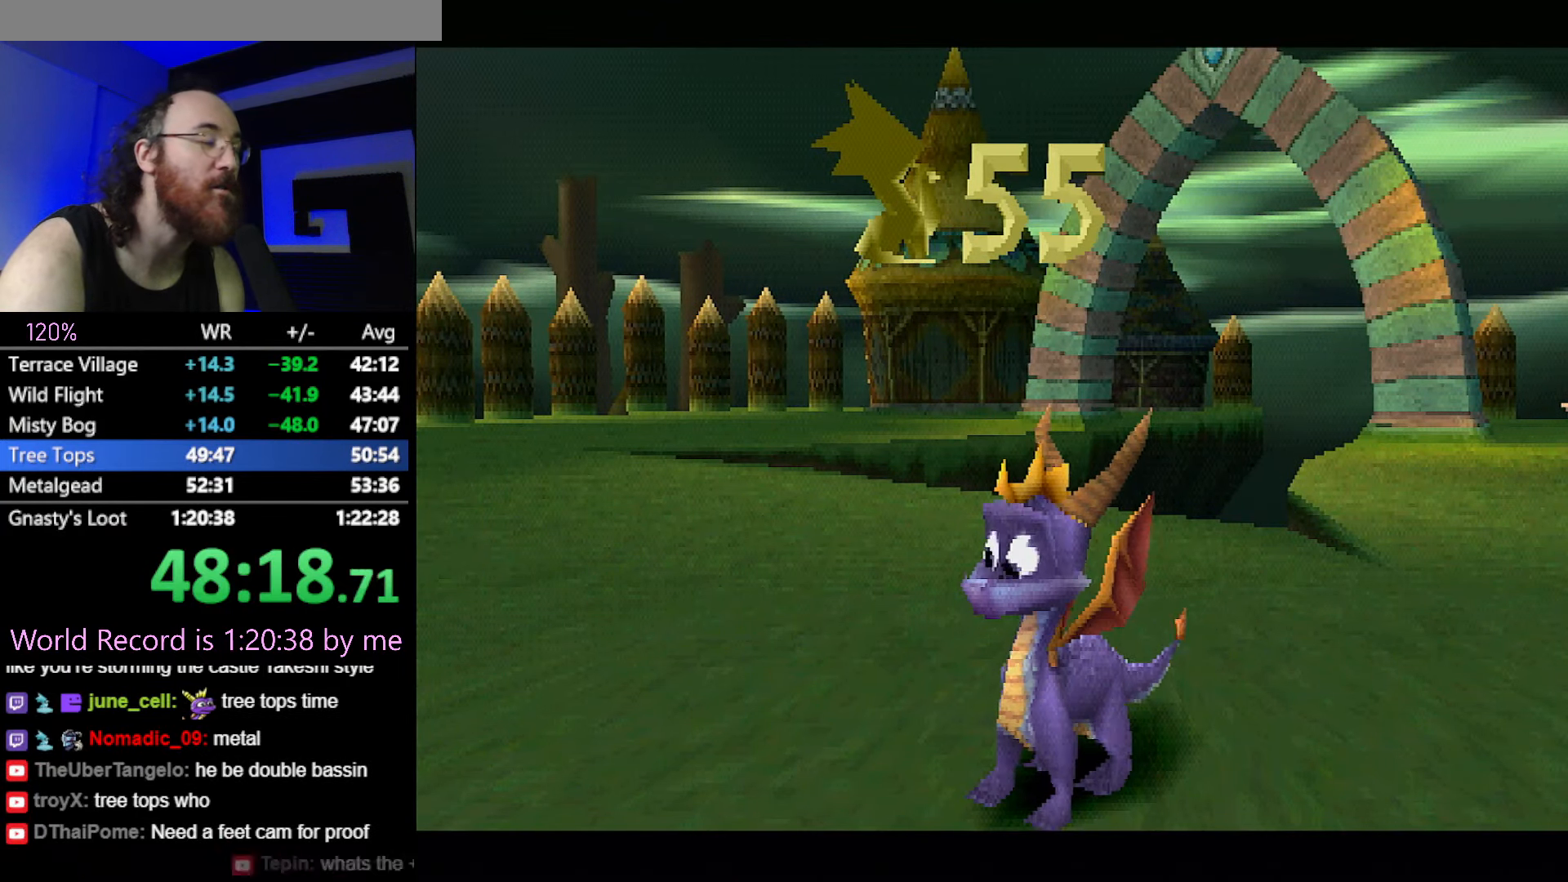
{"buttons": ["CROSS"]}
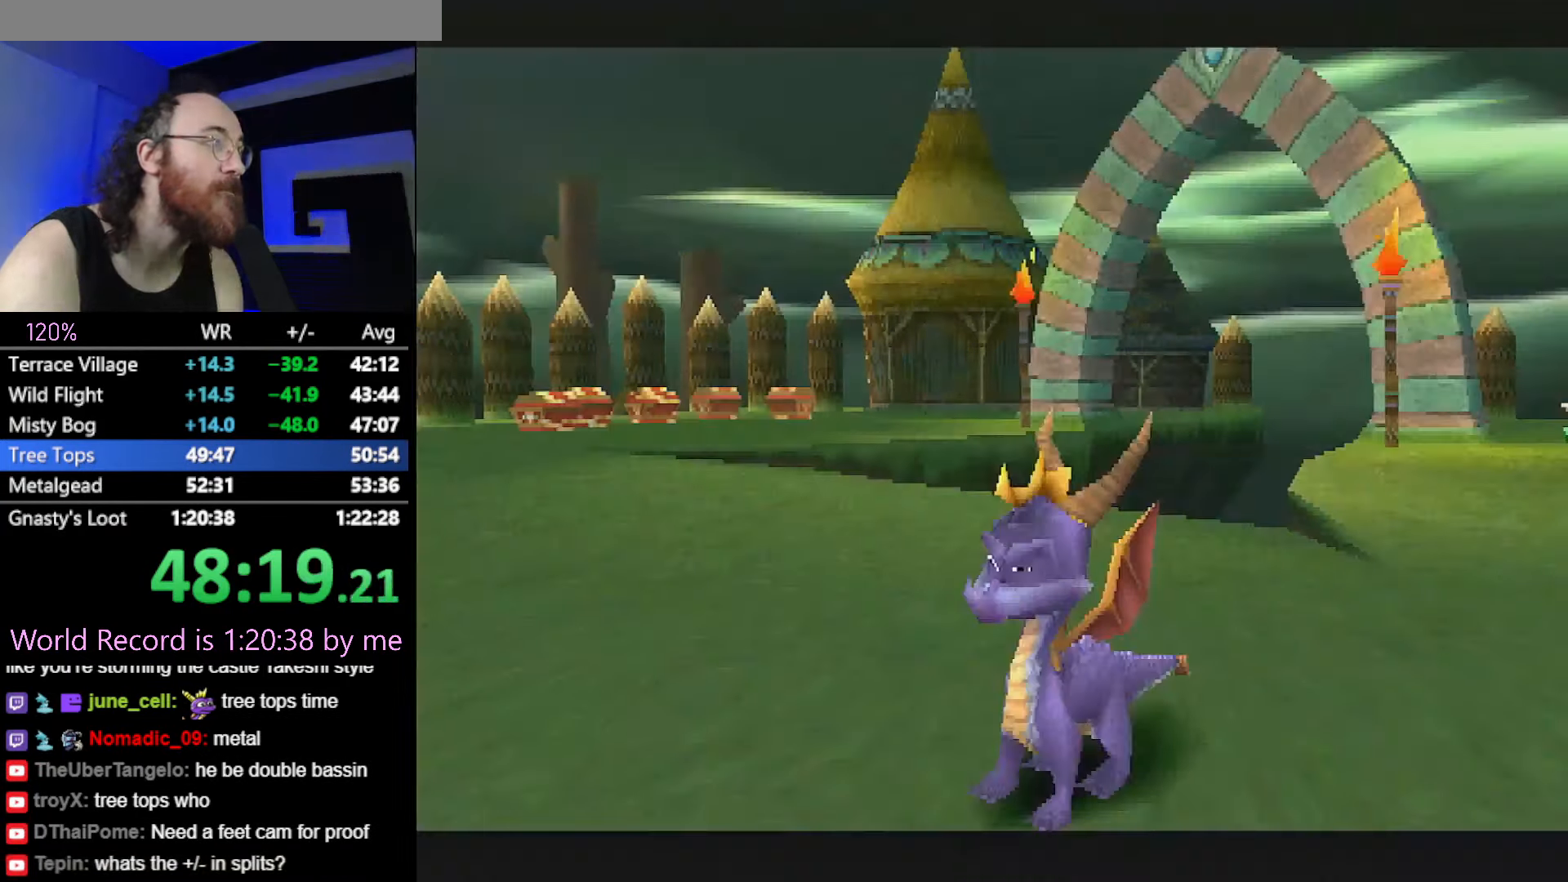
{"buttons": ["CROSS"], "button_events": [[34, "CROSS", "up"], [484, "CROSS", "down"]]}
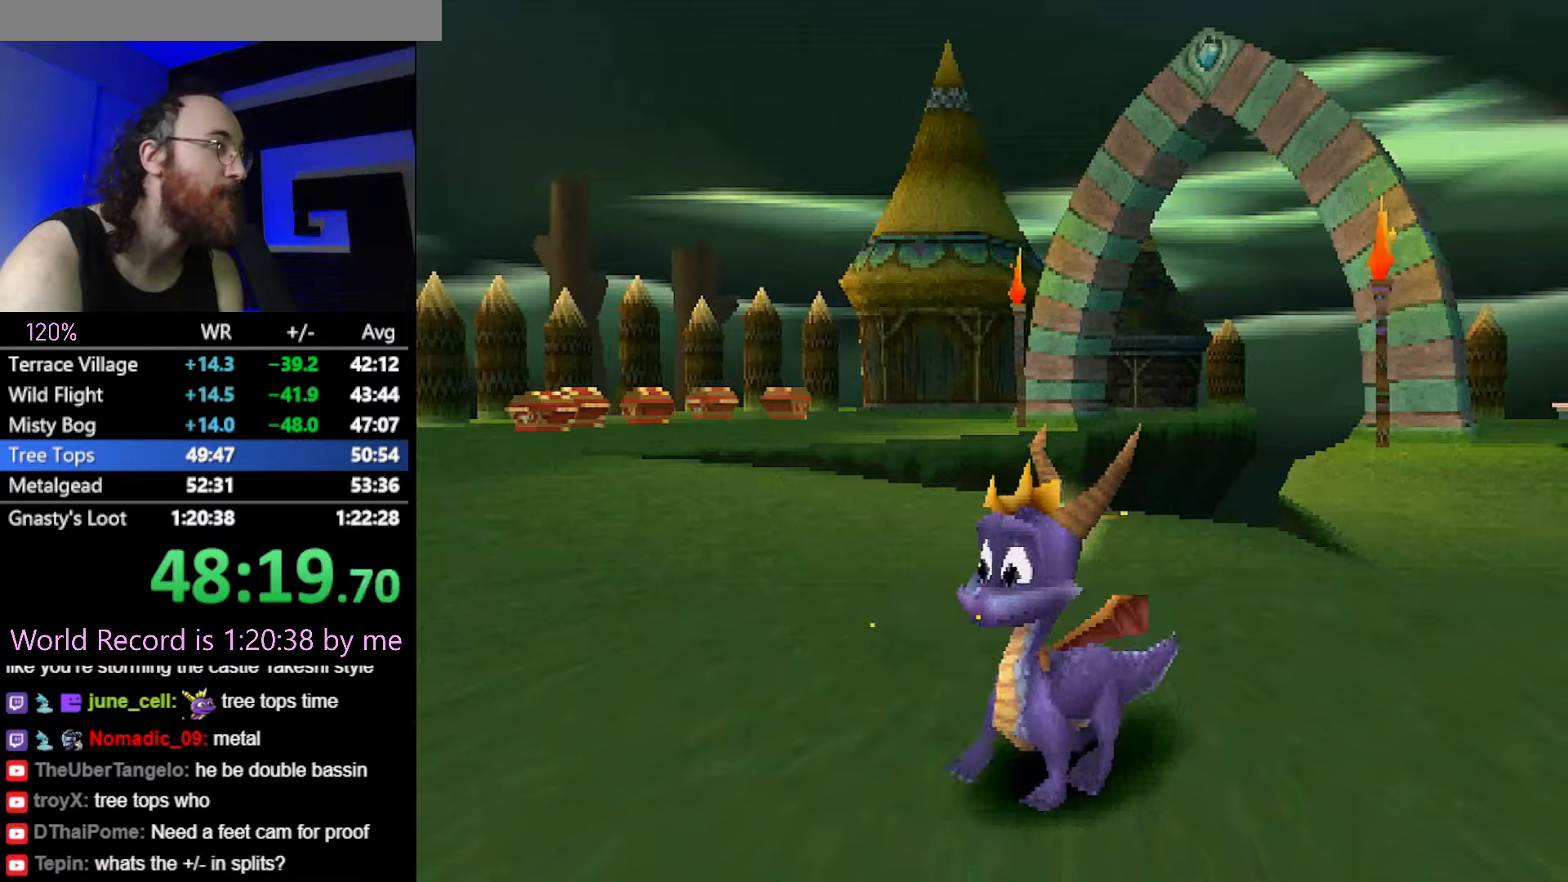
{"buttons": ["SQUARE"], "button_events": [[434, "CROSS", "up"], [434, "SQUARE", "down"]]}
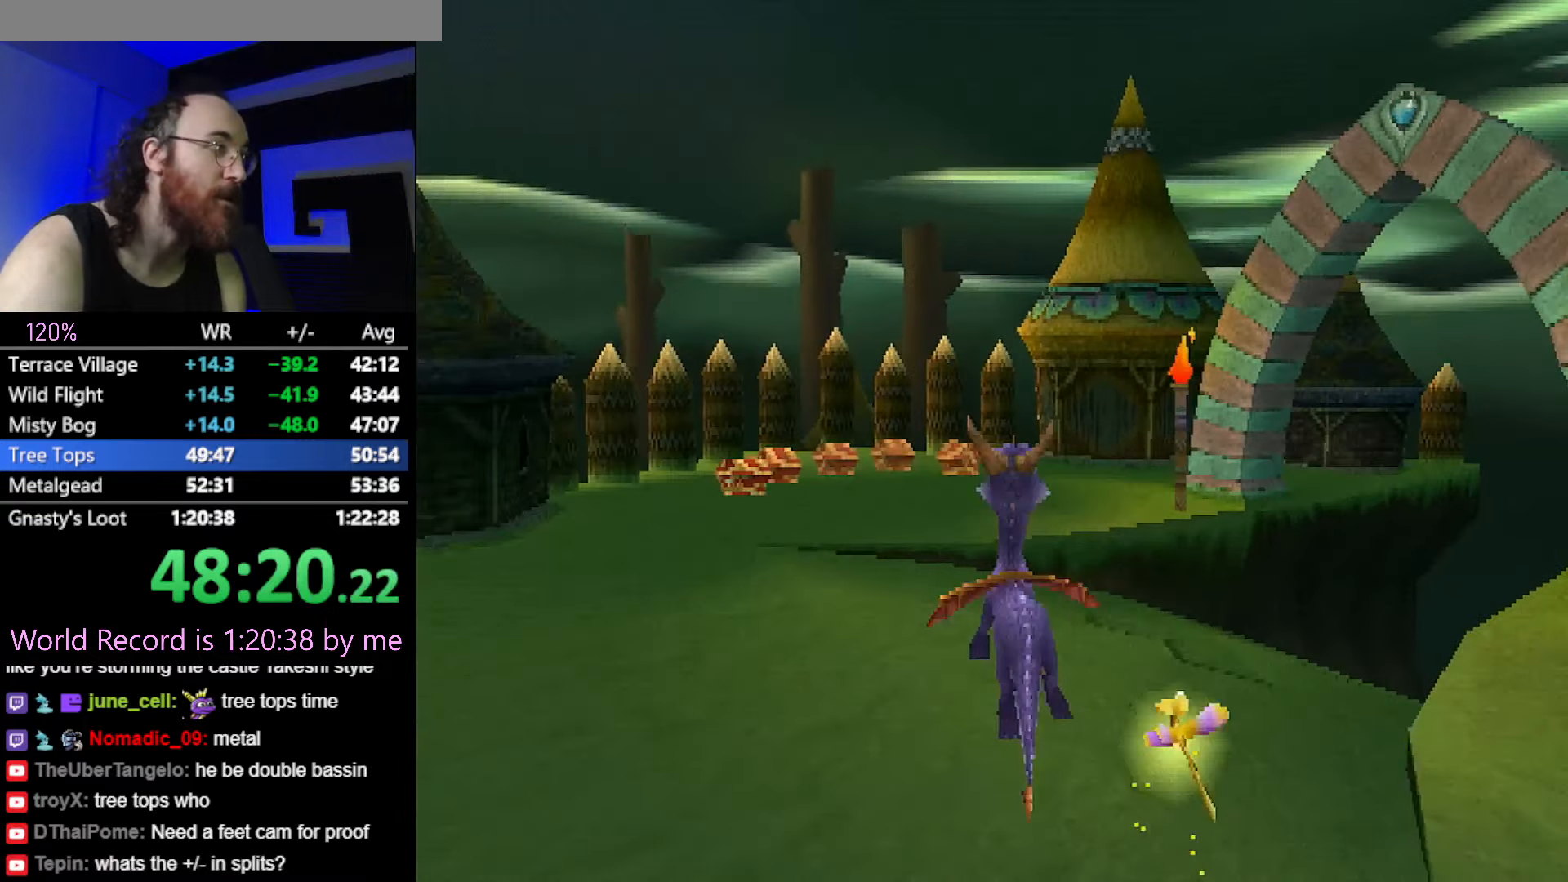
{"buttons": ["SQUARE"], "button_events": []}
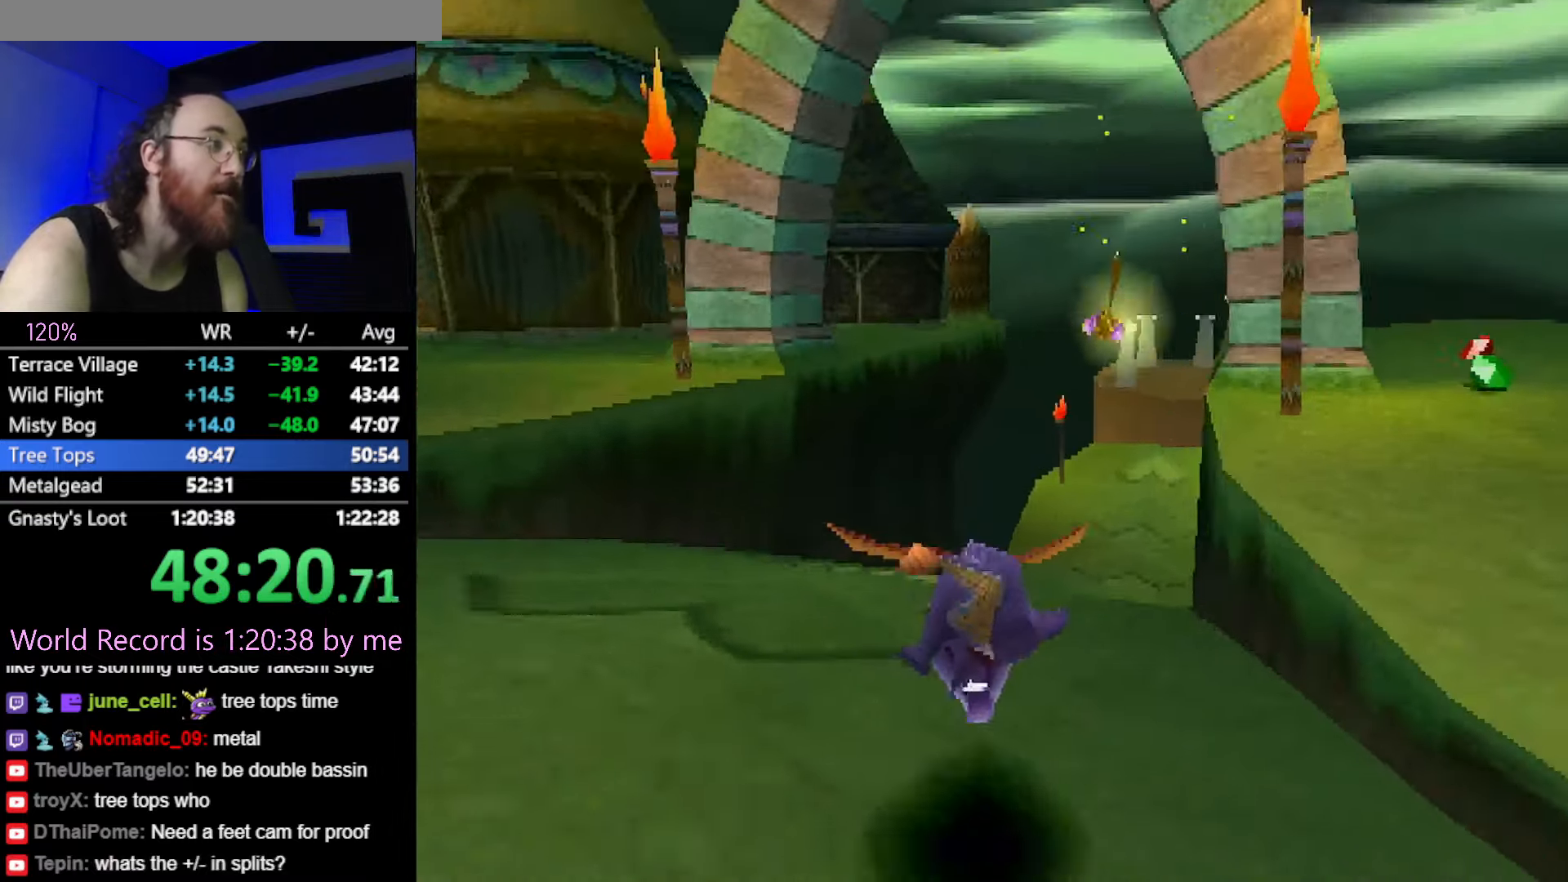
{"buttons": ["SQUARE"], "button_events": []}
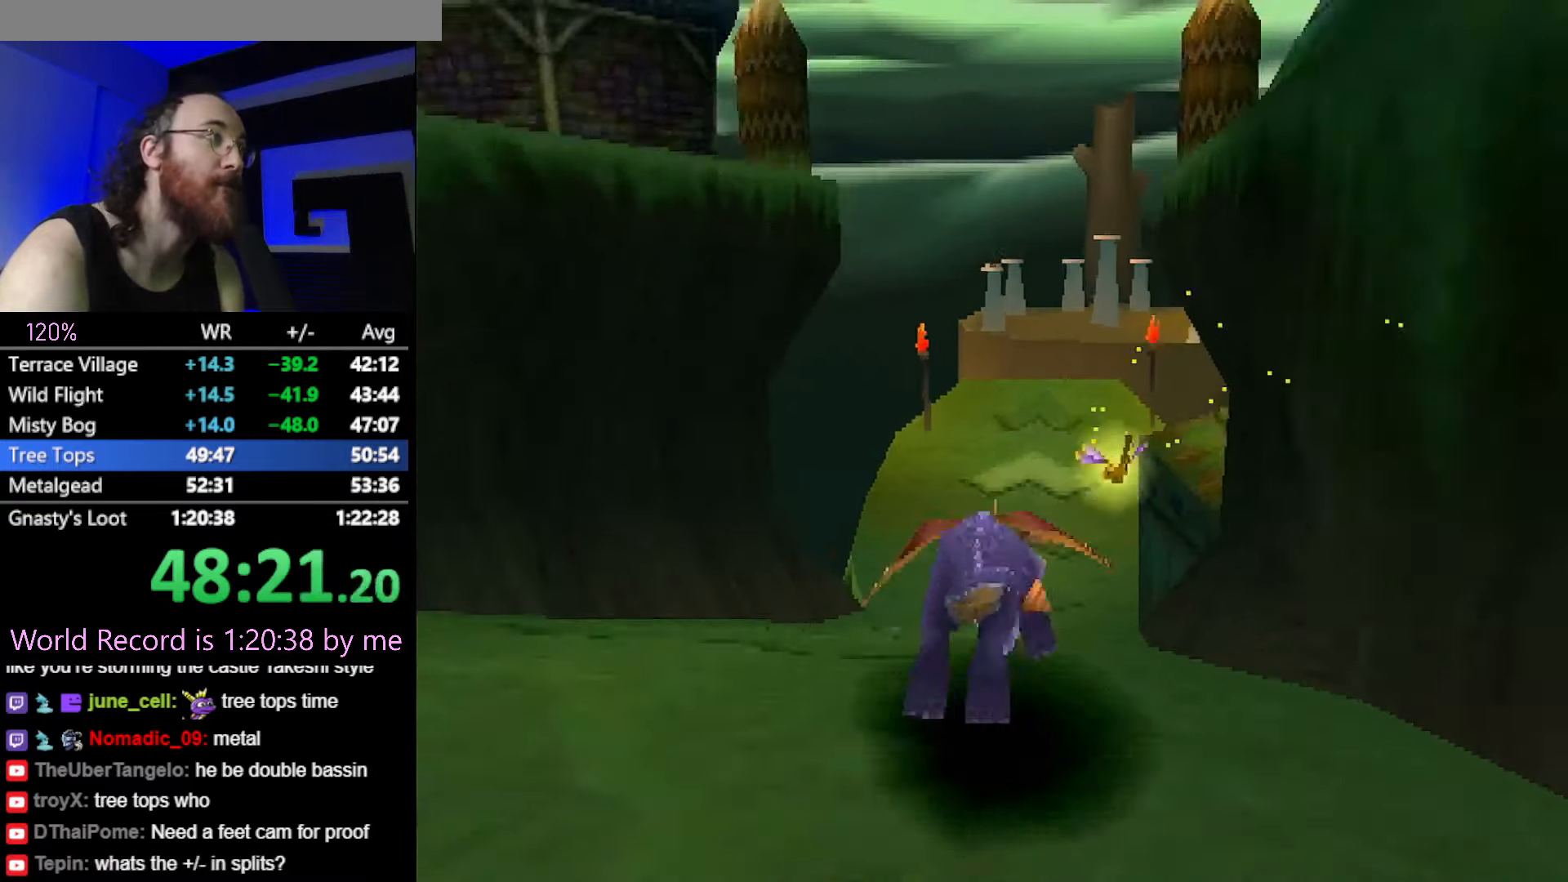
{"buttons": ["SQUARE"], "button_events": []}
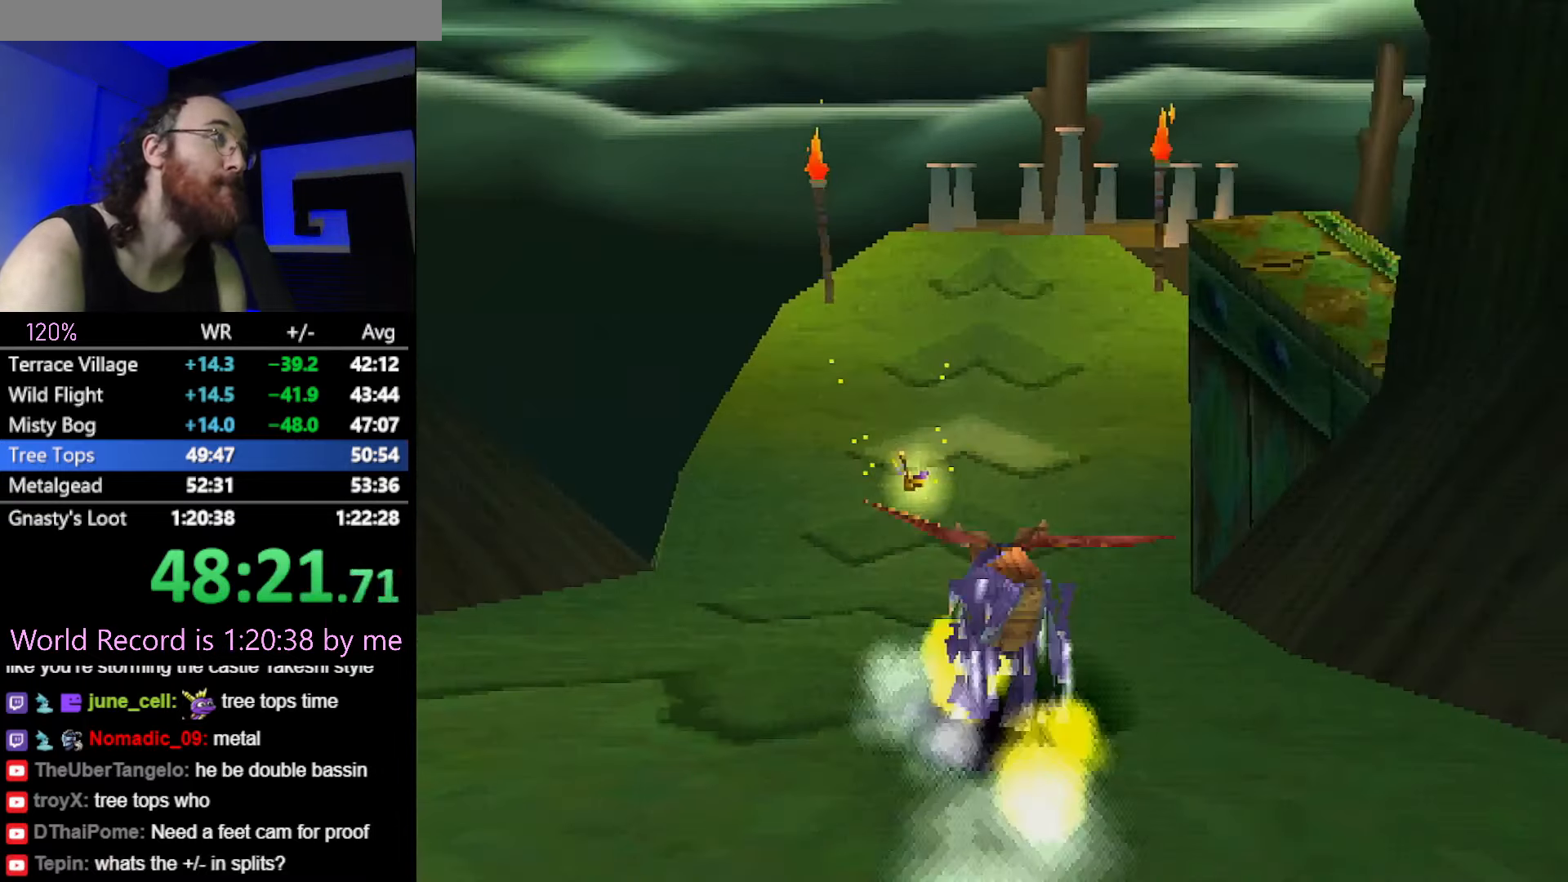
{"buttons": ["SQUARE"], "button_events": []}
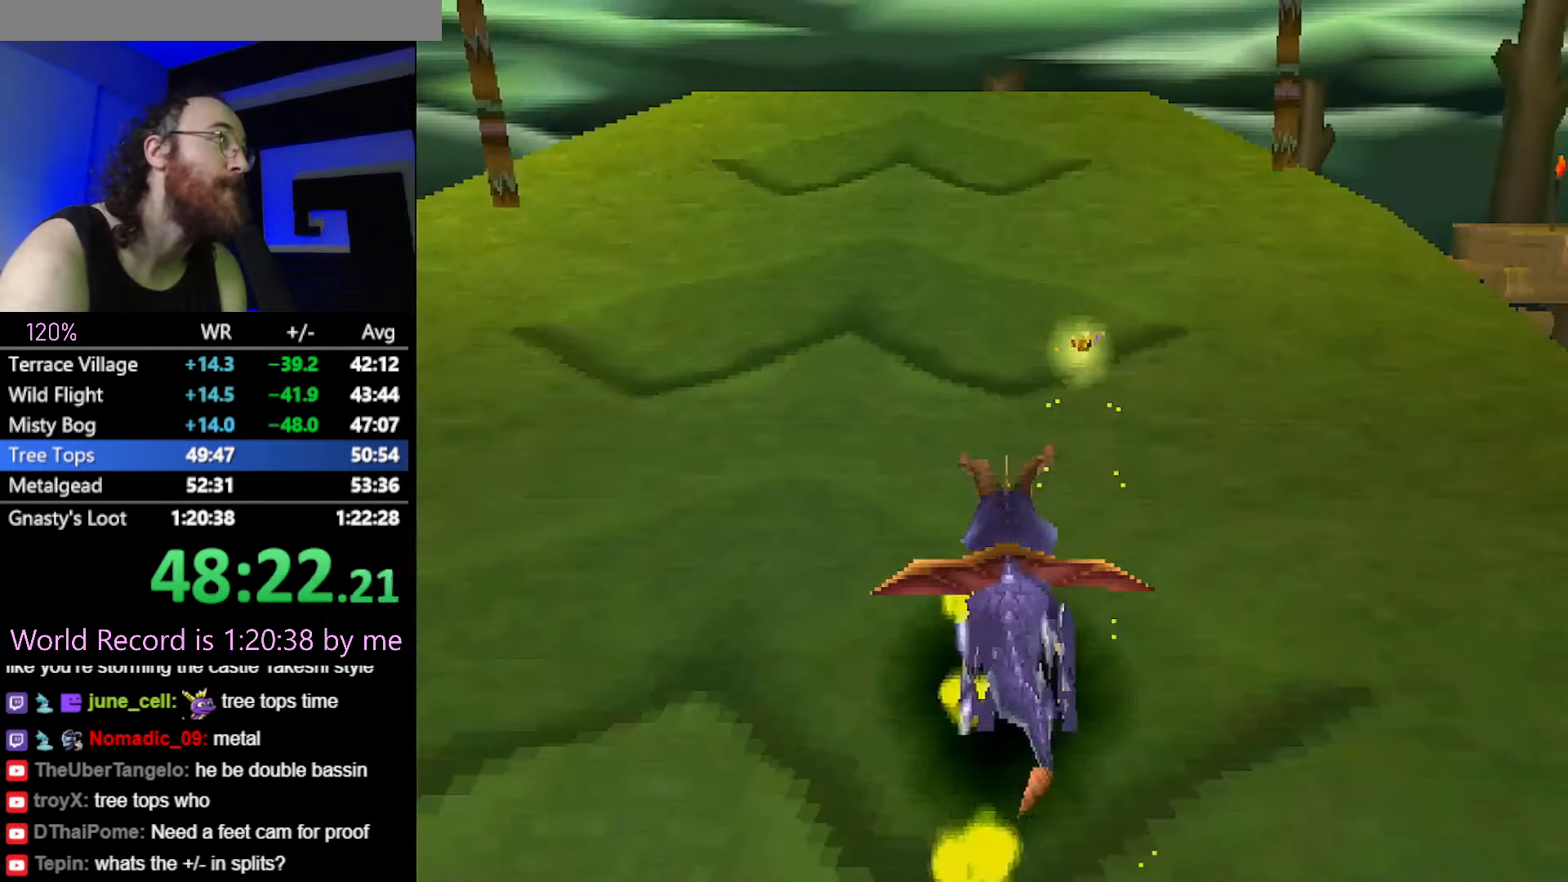
{"buttons": ["SQUARE"], "button_events": []}
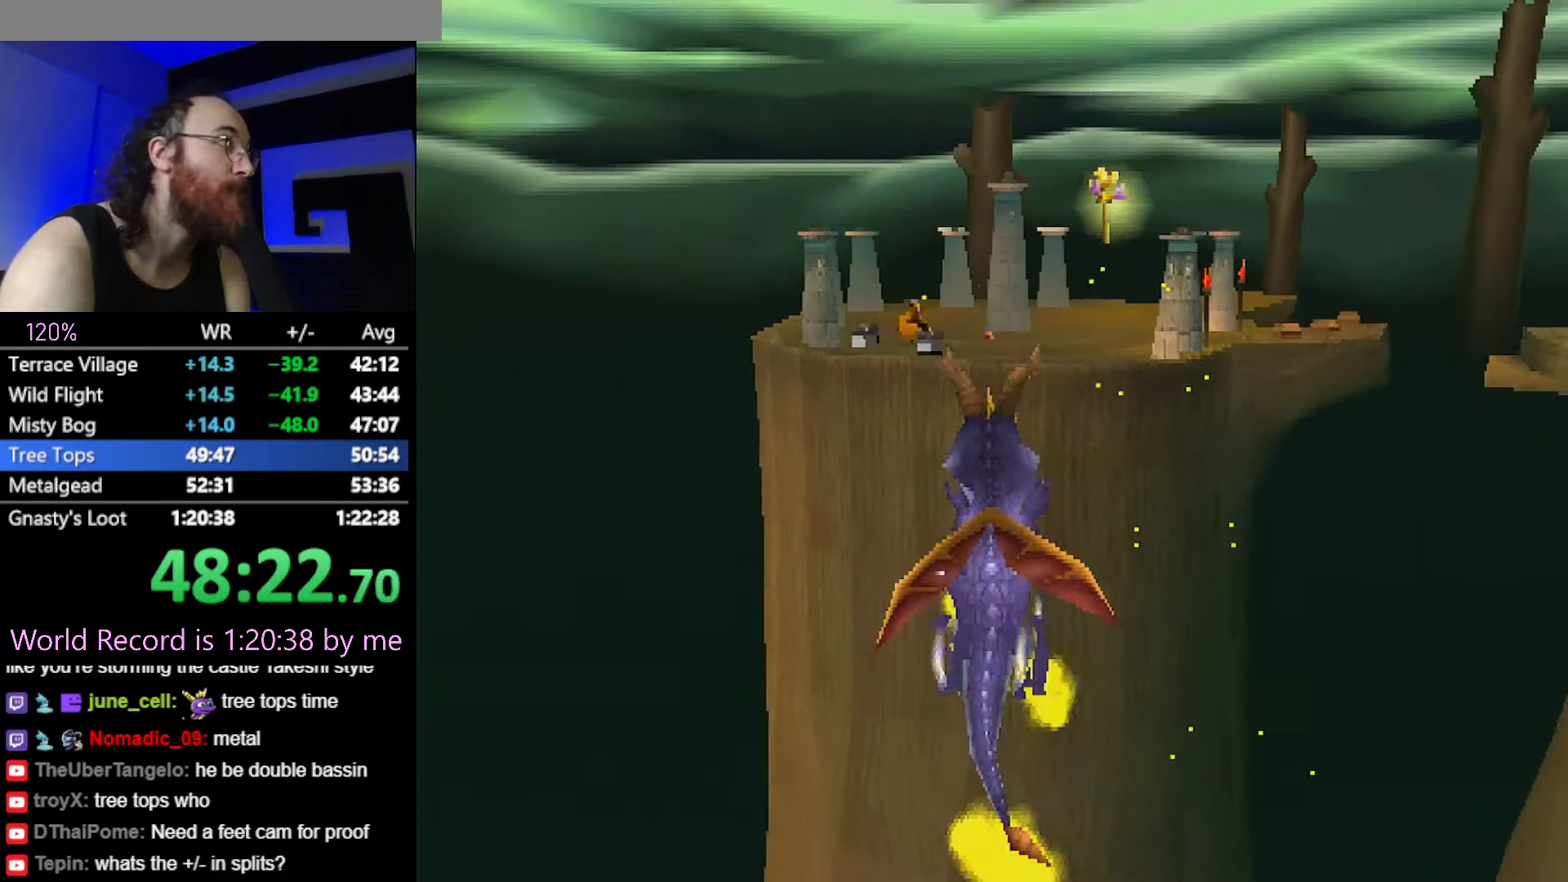
{"buttons": ["SQUARE"], "button_events": []}
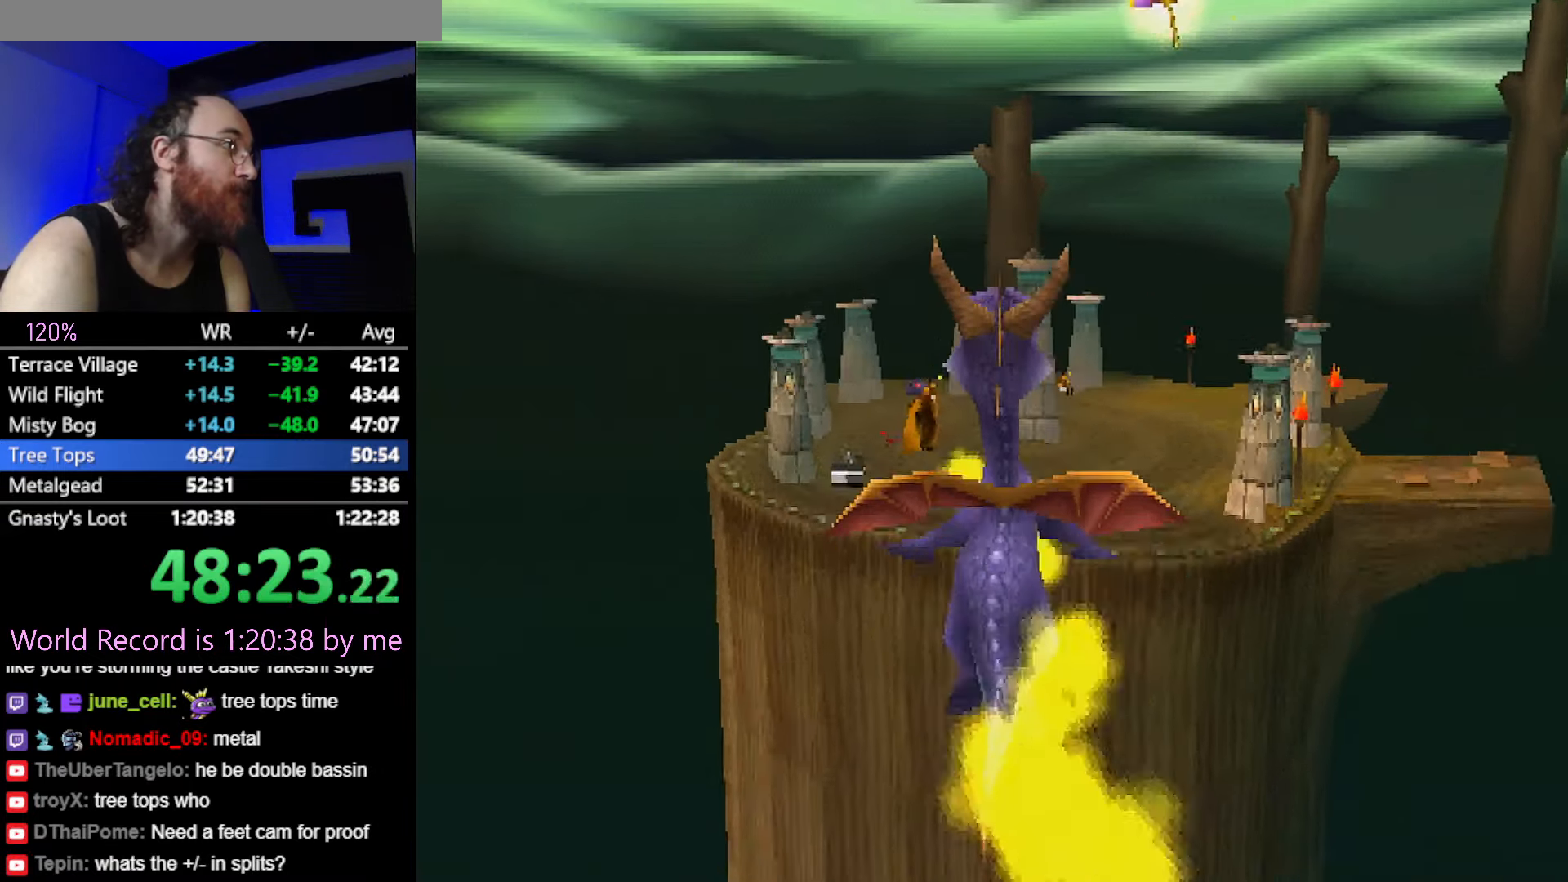
{"buttons": ["SQUARE"], "button_events": []}
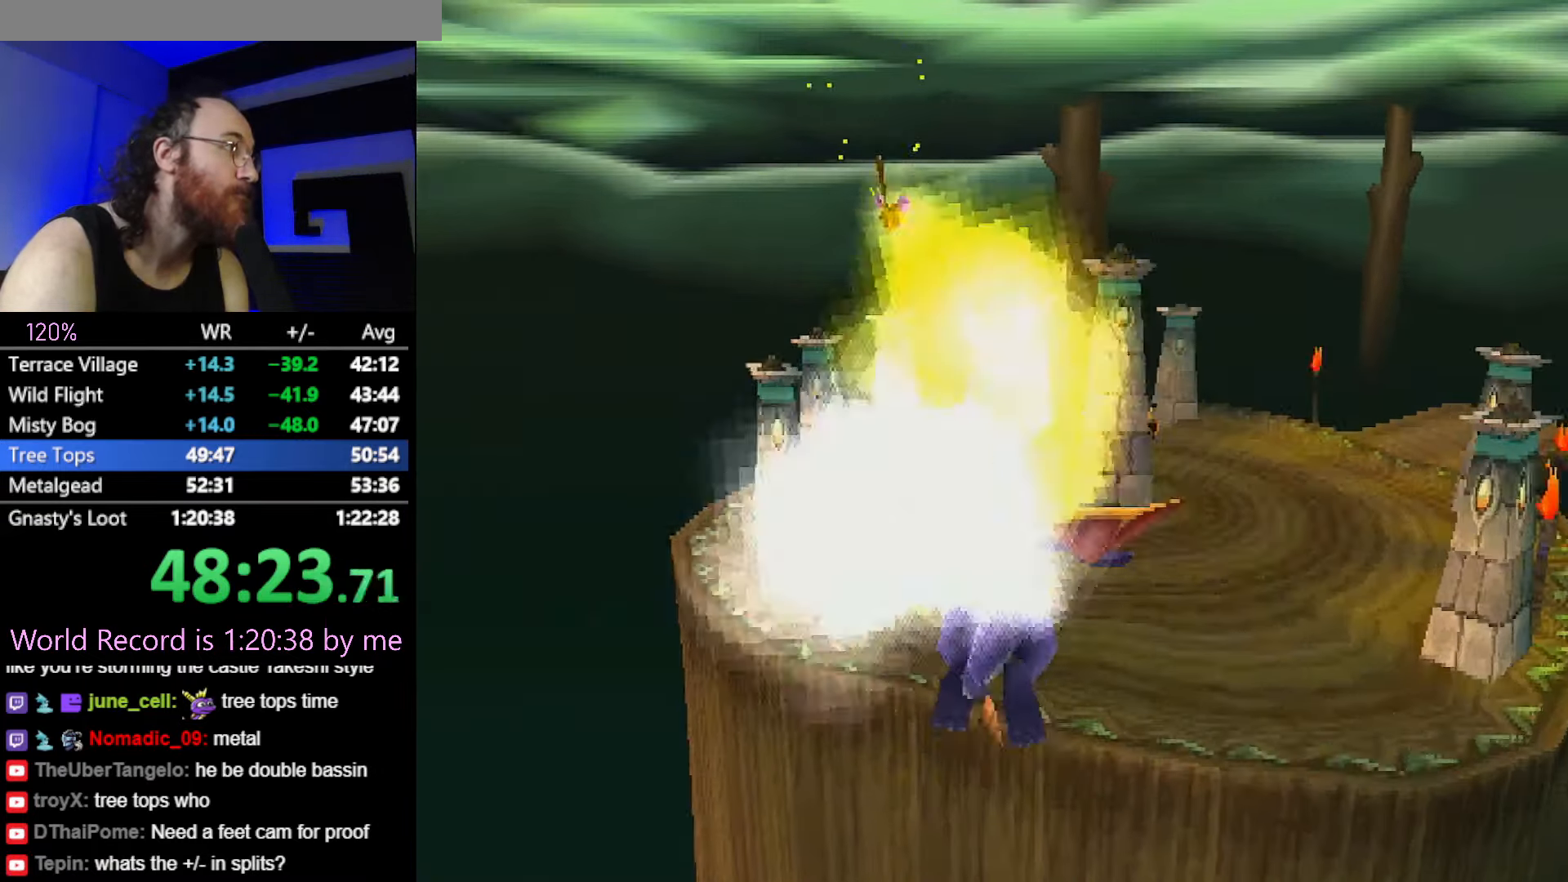
{"buttons": ["SQUARE"], "button_events": []}
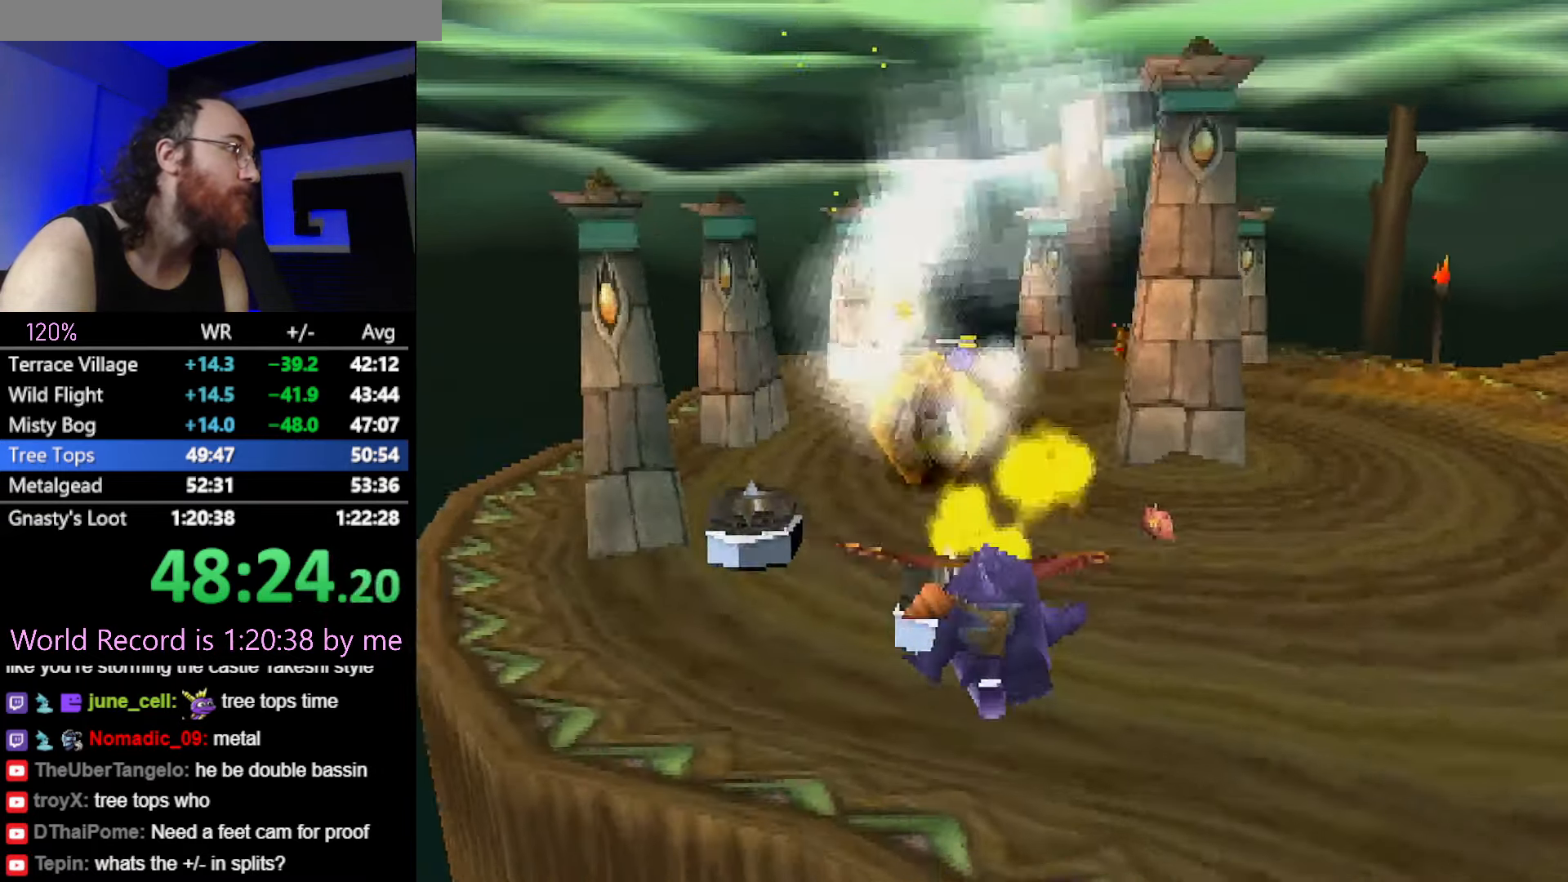
{"buttons": ["SQUARE"], "button_events": []}
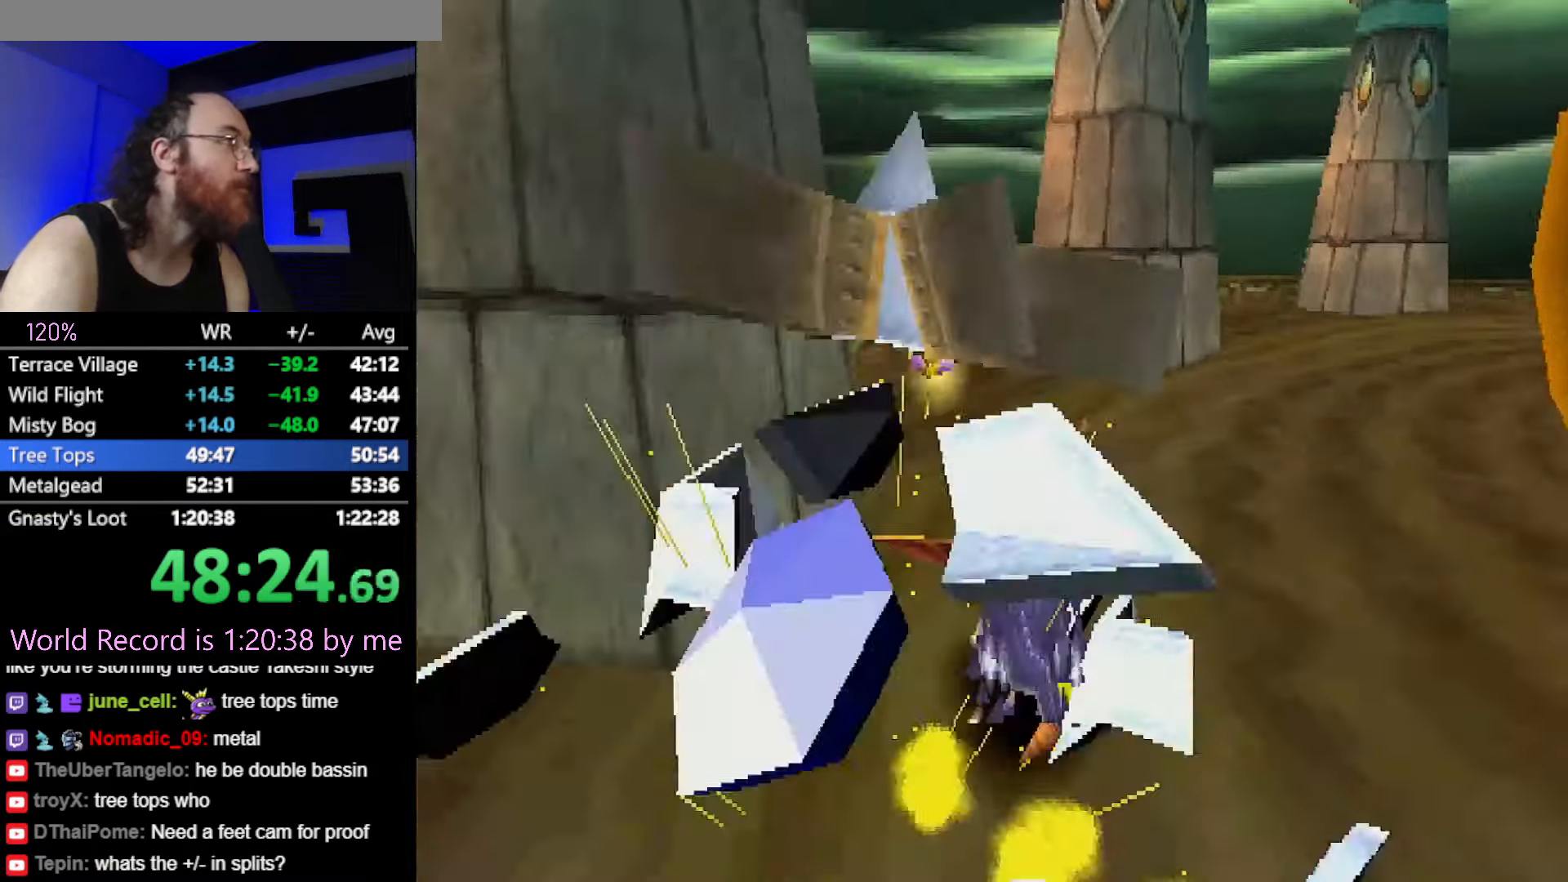
{"buttons": [], "button_events": [[451, "SQUARE", "up"]]}
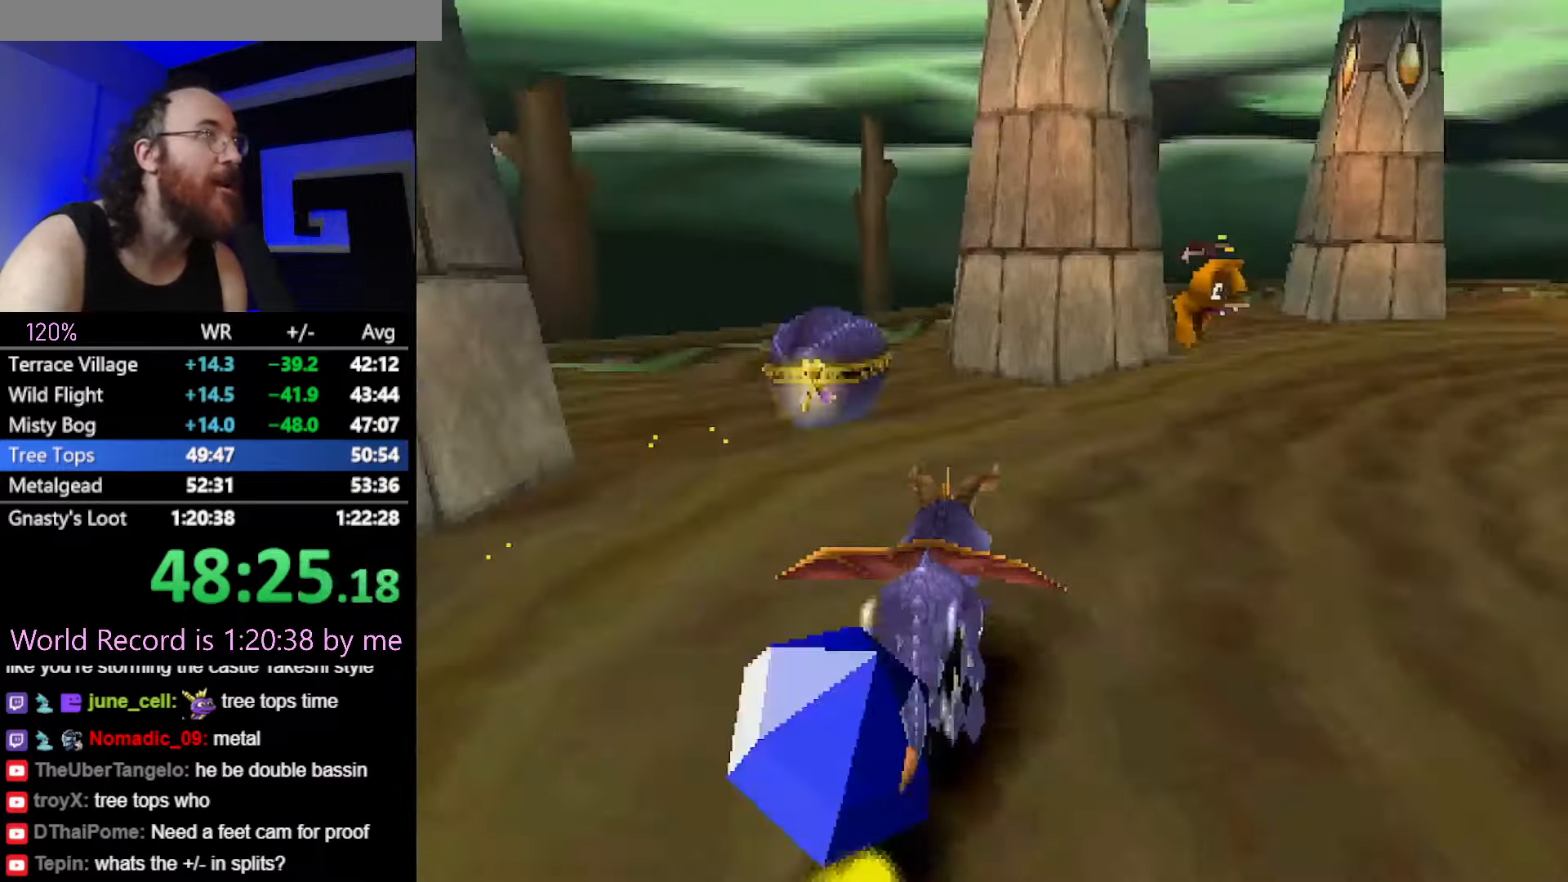
{"buttons": ["L2"], "button_events": [[67, "CIRCLE", "down"], [167, "CIRCLE", "up"], [167, "SQUARE", "down"], [417, "SQUARE", "up"], [451, "CROSS", "down"], [451, "L2", "down"], [501, "CROSS", "up"]]}
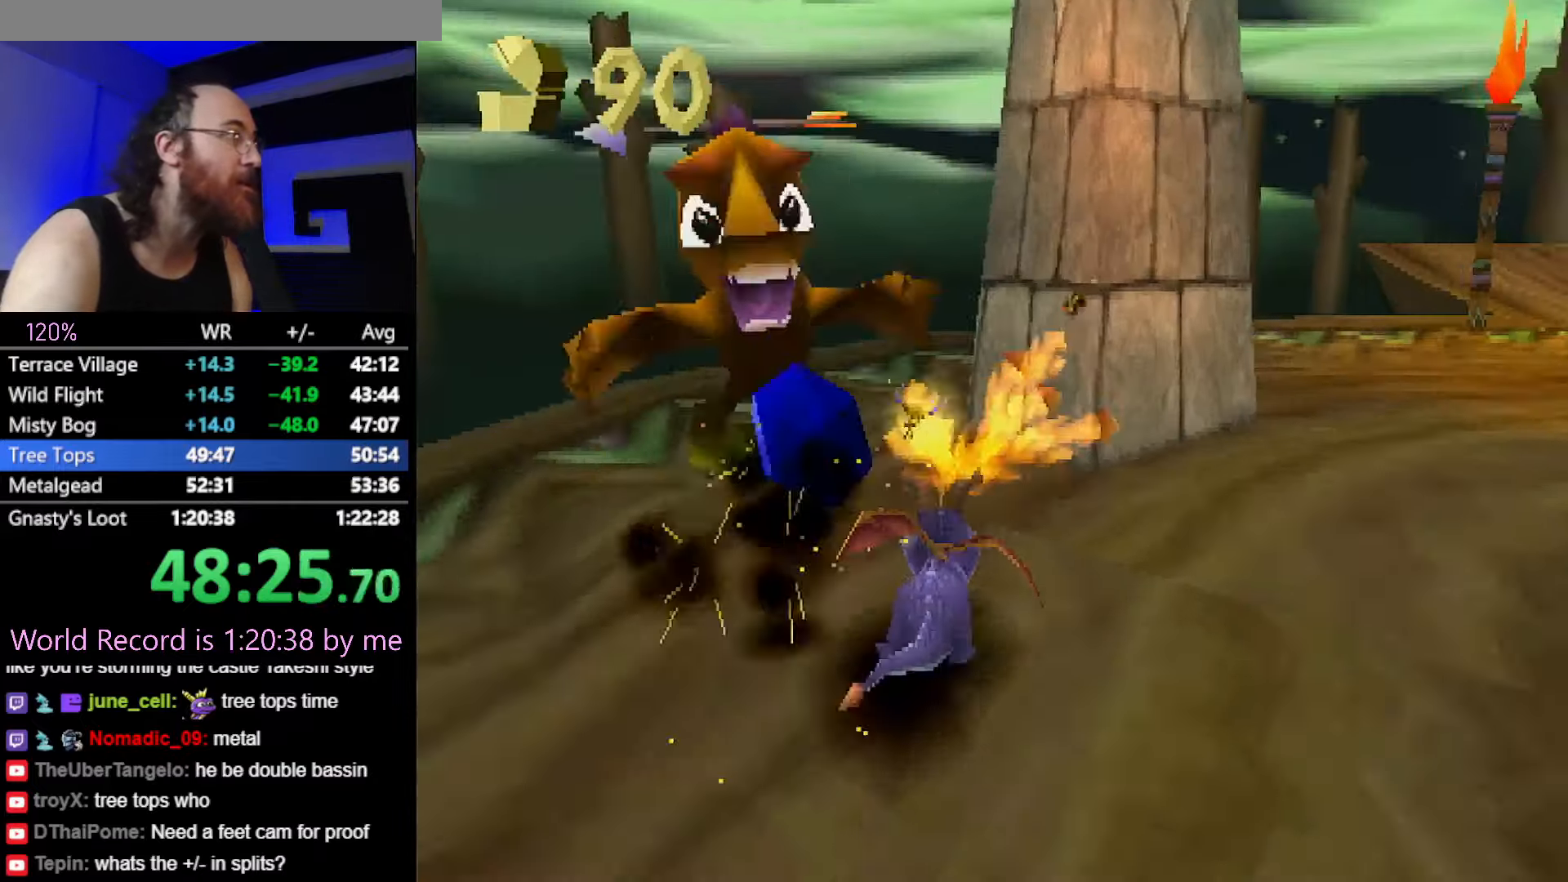
{"buttons": ["CROSS", "CIRCLE"], "button_events": [[200, "SQUARE", "down"], [233, "L2", "up"], [317, "SQUARE", "up"], [350, "CROSS", "down"], [433, "CIRCLE", "down"]]}
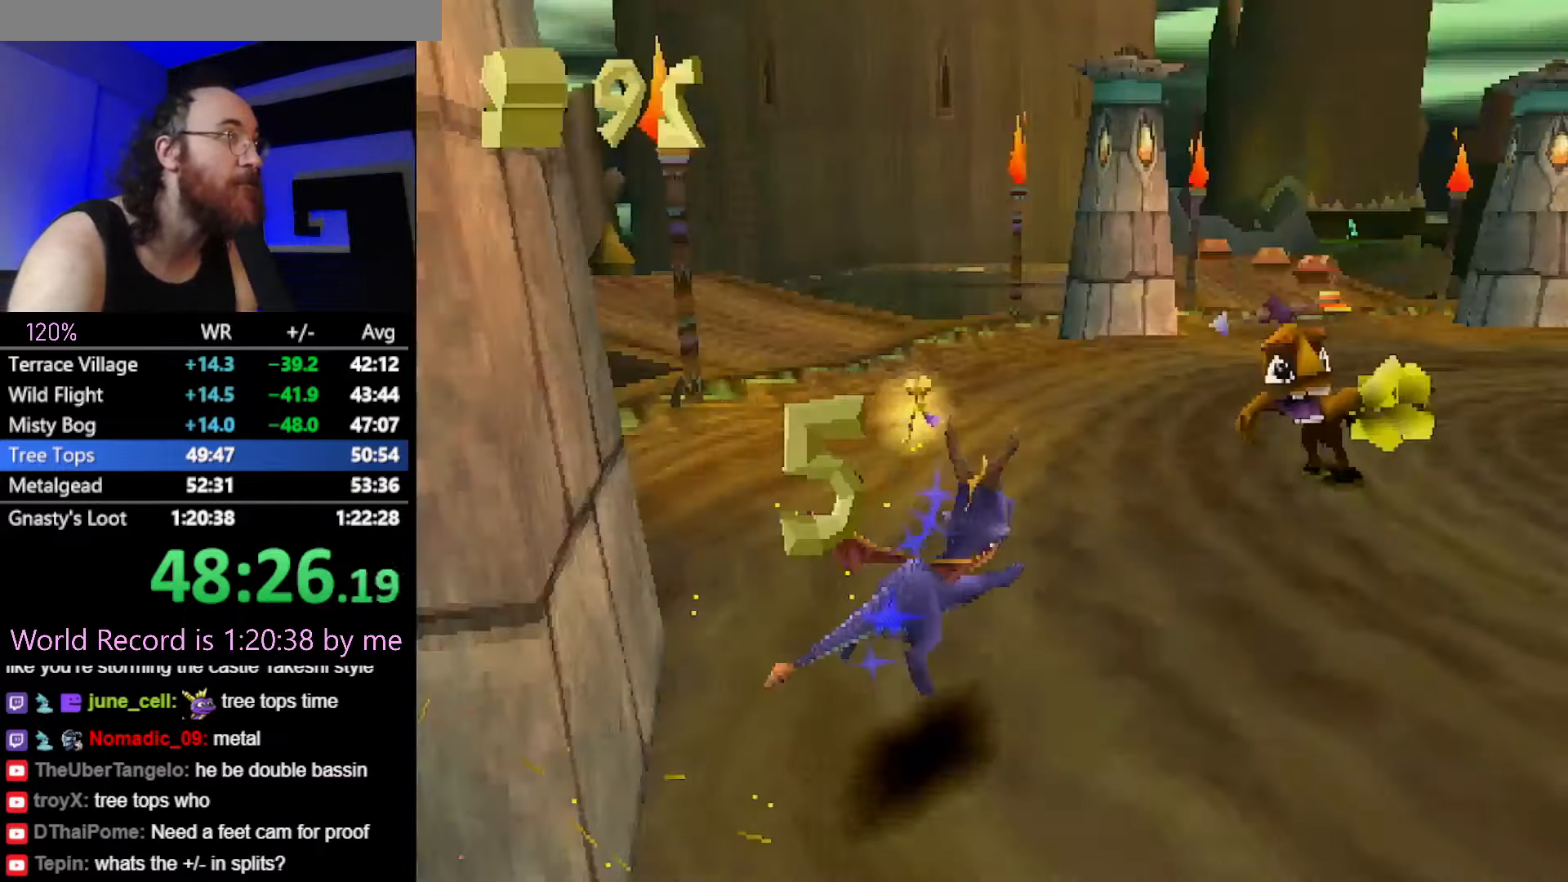
{"buttons": ["SQUARE"], "button_events": [[17, "CIRCLE", "up"], [17, "CROSS", "up"], [34, "SQUARE", "down"], [267, "SQUARE", "up"], [350, "CROSS", "down"], [417, "SQUARE", "down"], [451, "CROSS", "up"]]}
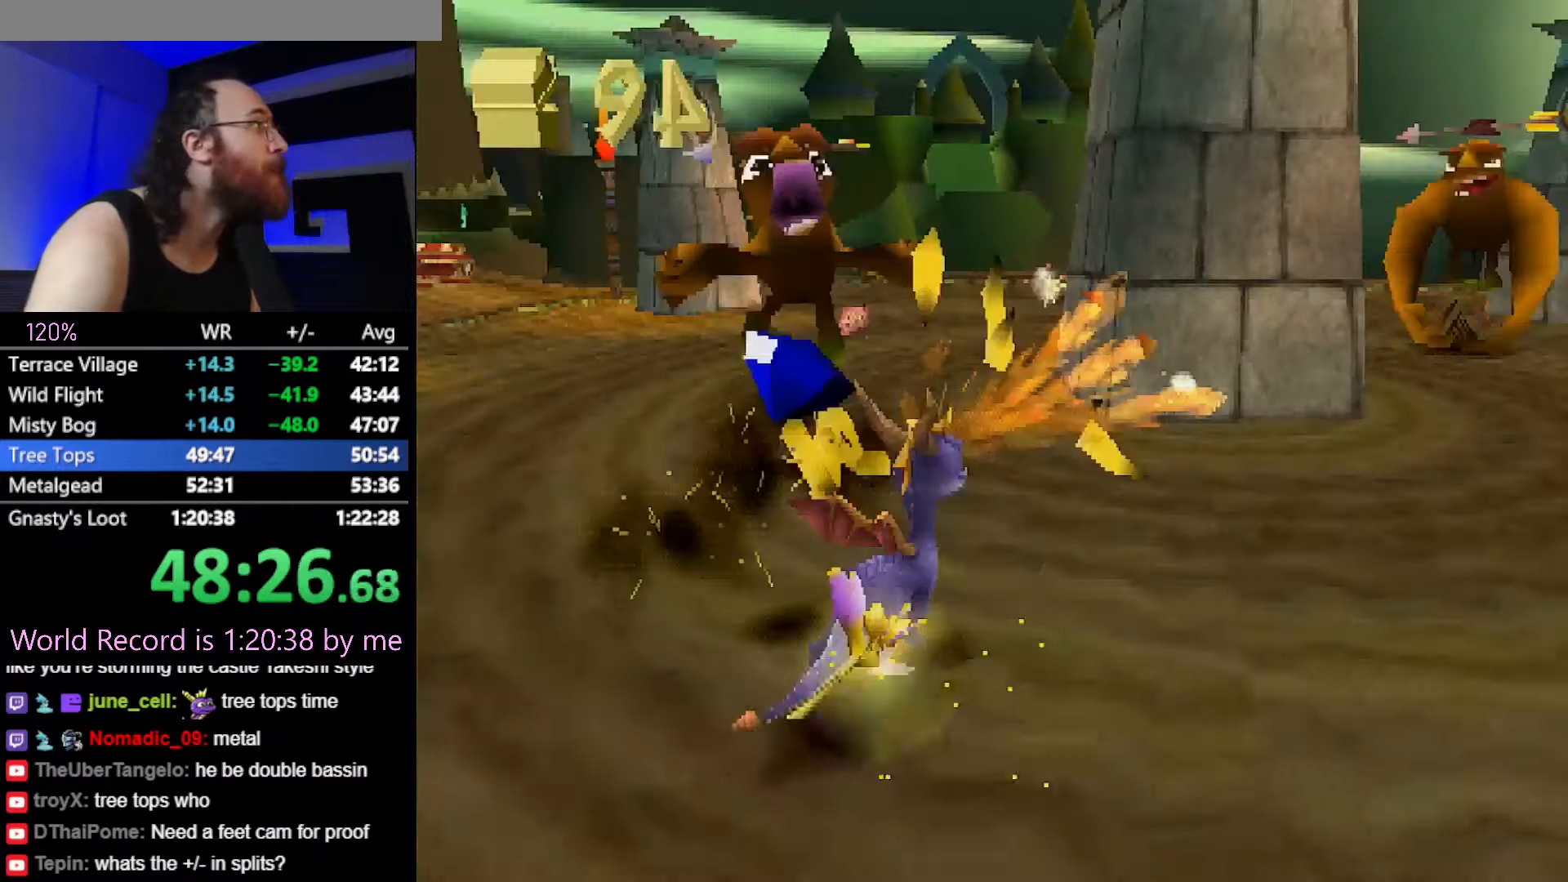
{"buttons": ["SQUARE"], "button_events": [[300, "CIRCLE", "down"], [300, "SQUARE", "up"], [367, "CIRCLE", "up"], [367, "SQUARE", "down"]]}
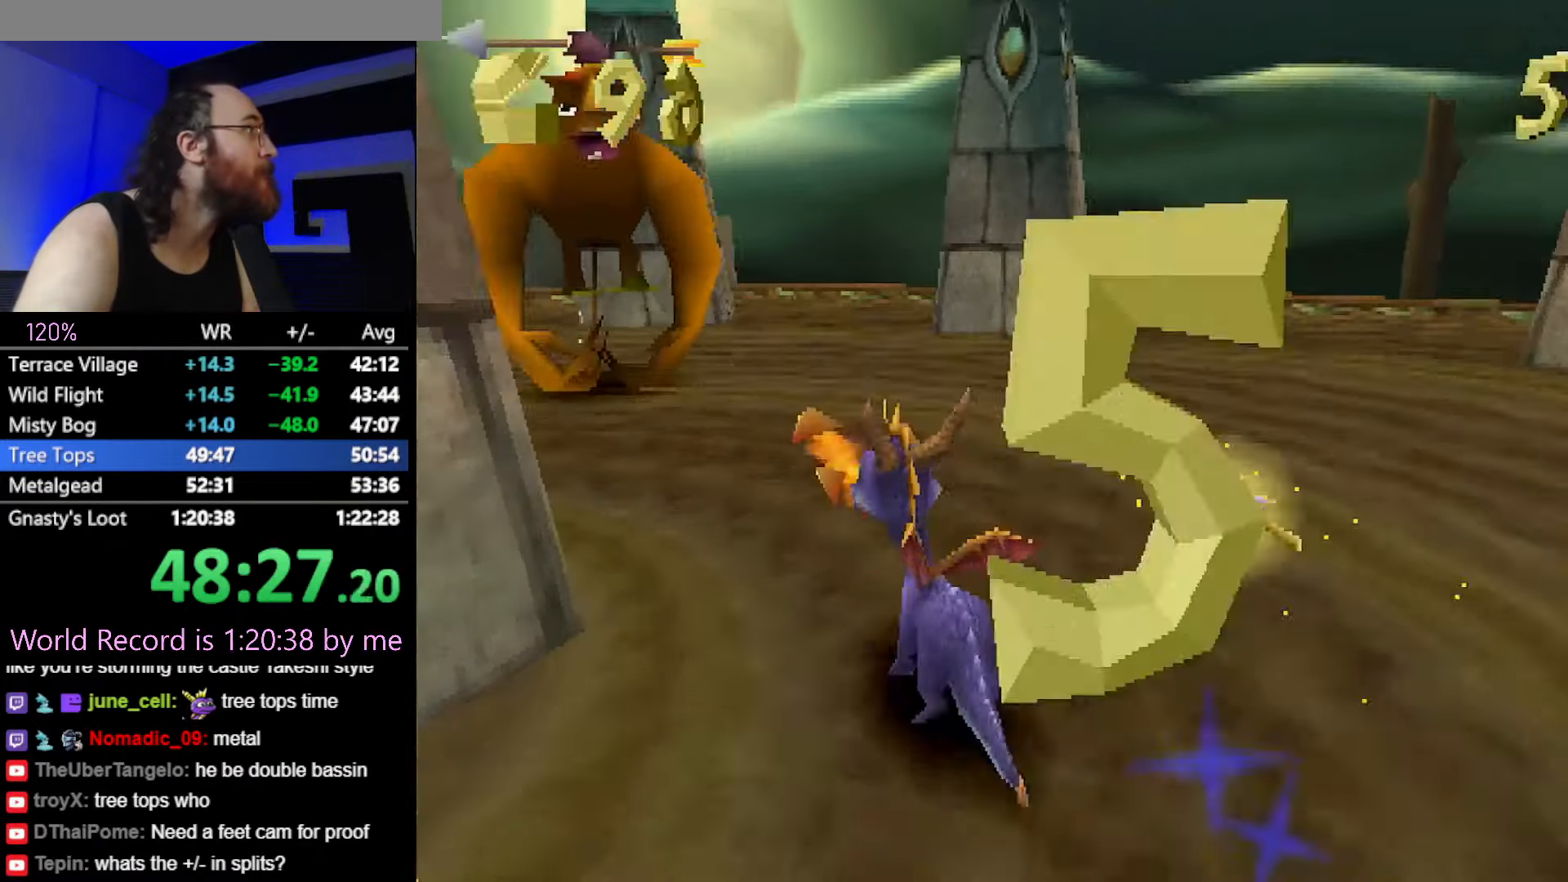
{"buttons": ["R2"], "button_events": [[234, "SQUARE", "up"], [284, "CROSS", "down"], [284, "R2", "down"], [417, "CROSS", "up"]]}
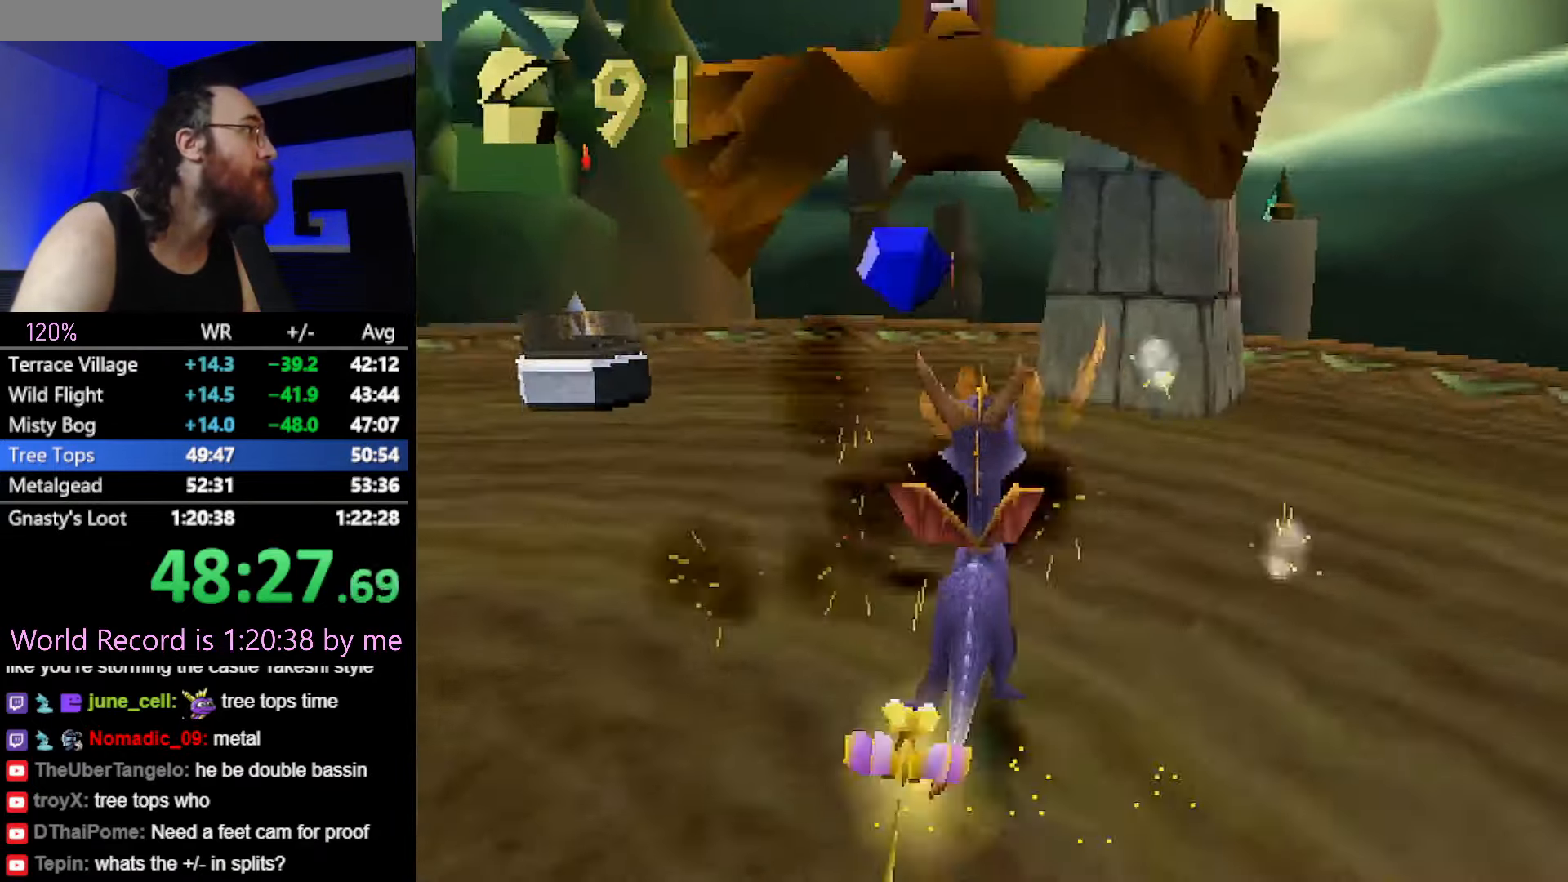
{"buttons": ["R2"], "button_events": [[150, "CIRCLE", "down"], [233, "R2", "up"], [250, "CIRCLE", "up"], [317, "CIRCLE", "down"], [400, "R2", "down"], [417, "CIRCLE", "up"]]}
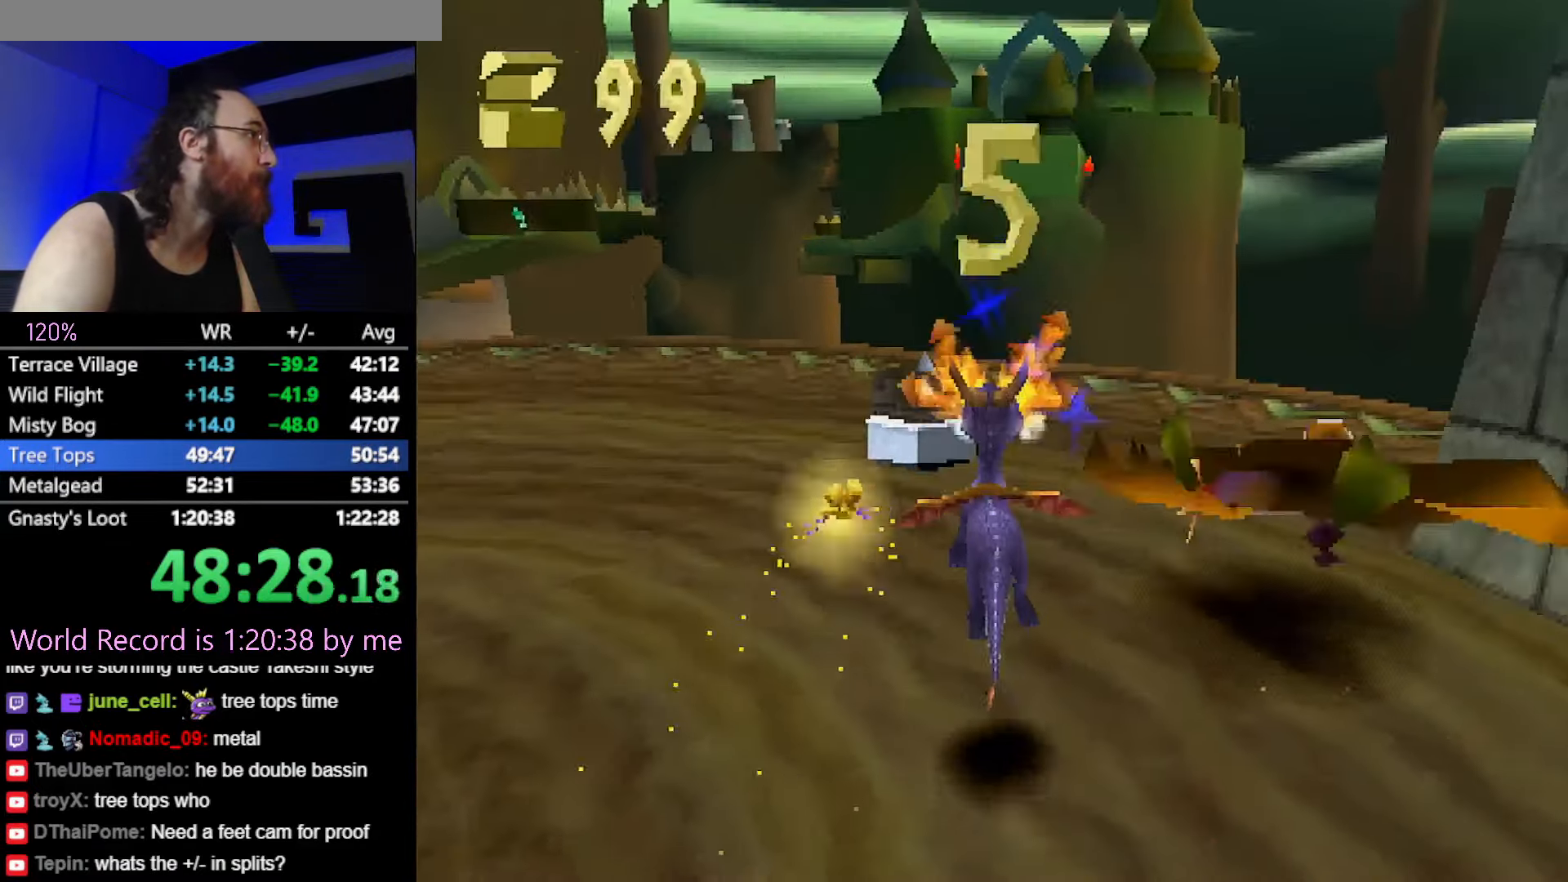
{"buttons": ["CIRCLE"], "button_events": [[17, "R2", "up"], [467, "CIRCLE", "down"]]}